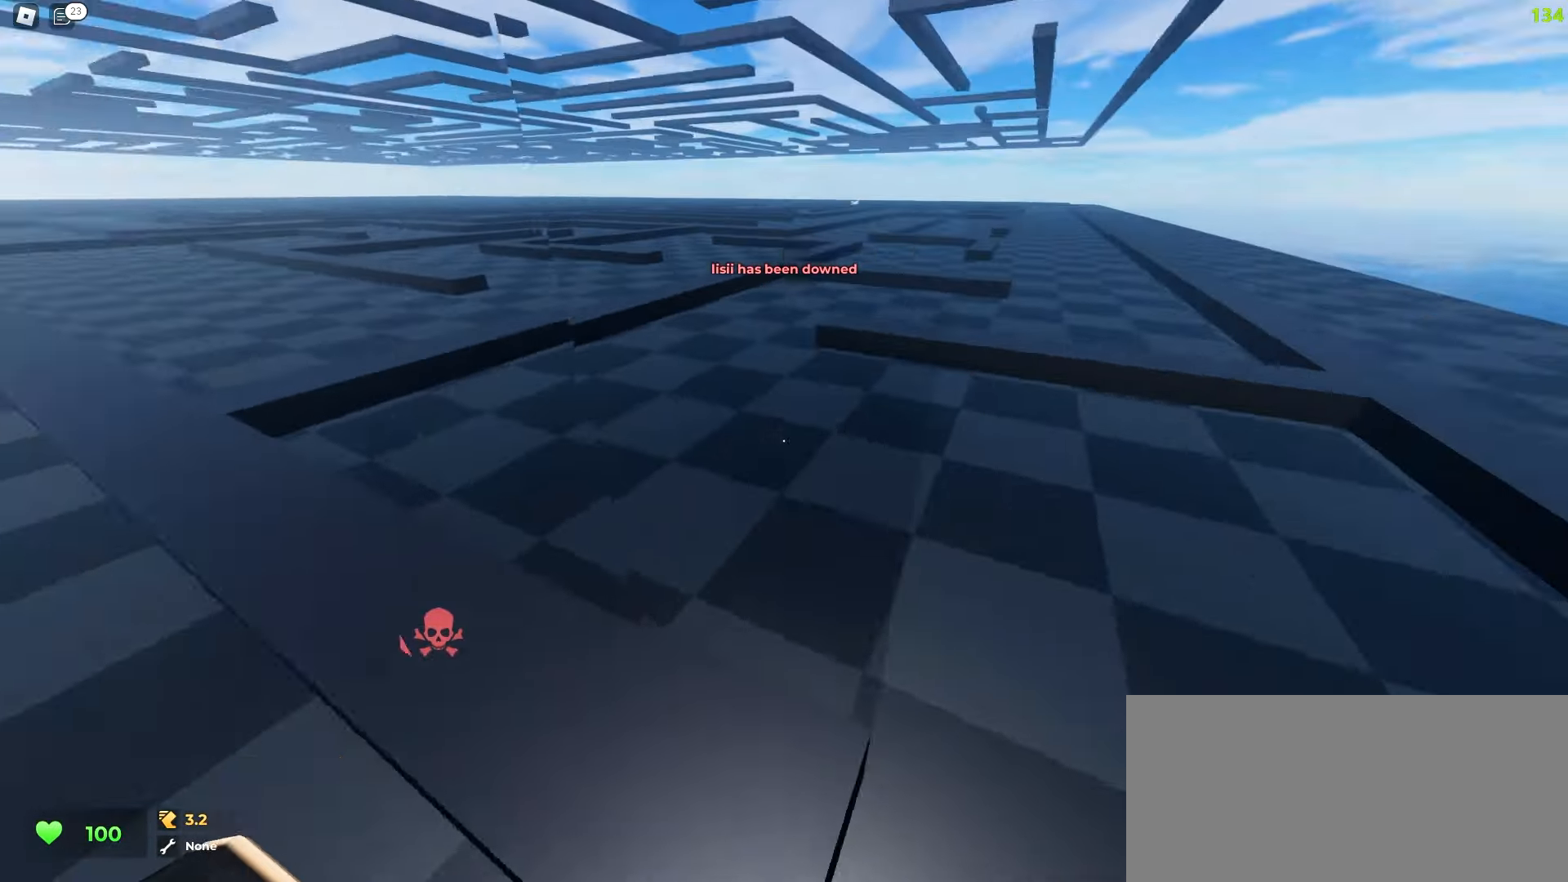
Gameplay with keyboard and mouse; each line is a JSON object with the keys and mouse buttons held at the frame after it. "events" lists presses ("down") and releases ("up") of "a", "ctrl", "d", "e", "f", "q", "r", "s", "shift", "tab", "w", "mouse_left", "mouse_wheel", "mouse_right", "mouse_mb4" and "mouse_mb5" between this image and that frame as [ms after this image, input, new state], when the widget could be followed in between; "space" appears only as held states. "mouse_left", "mouse_wheel", "mouse_right", "mouse_mb4", "mouse_mb5" = the "left", "wheel", "right", "mb4", "mb5" buttons of the "mouse" list. No other keys are recorded. "wheel" means that the mouse wheel is clicked or scrolled. Mouse movement is not recorded.
{"keys": ["a", "w"], "mouse": [], "events": [[83, "d", "down"], [317, "d", "up"], [433, "a", "down"]]}
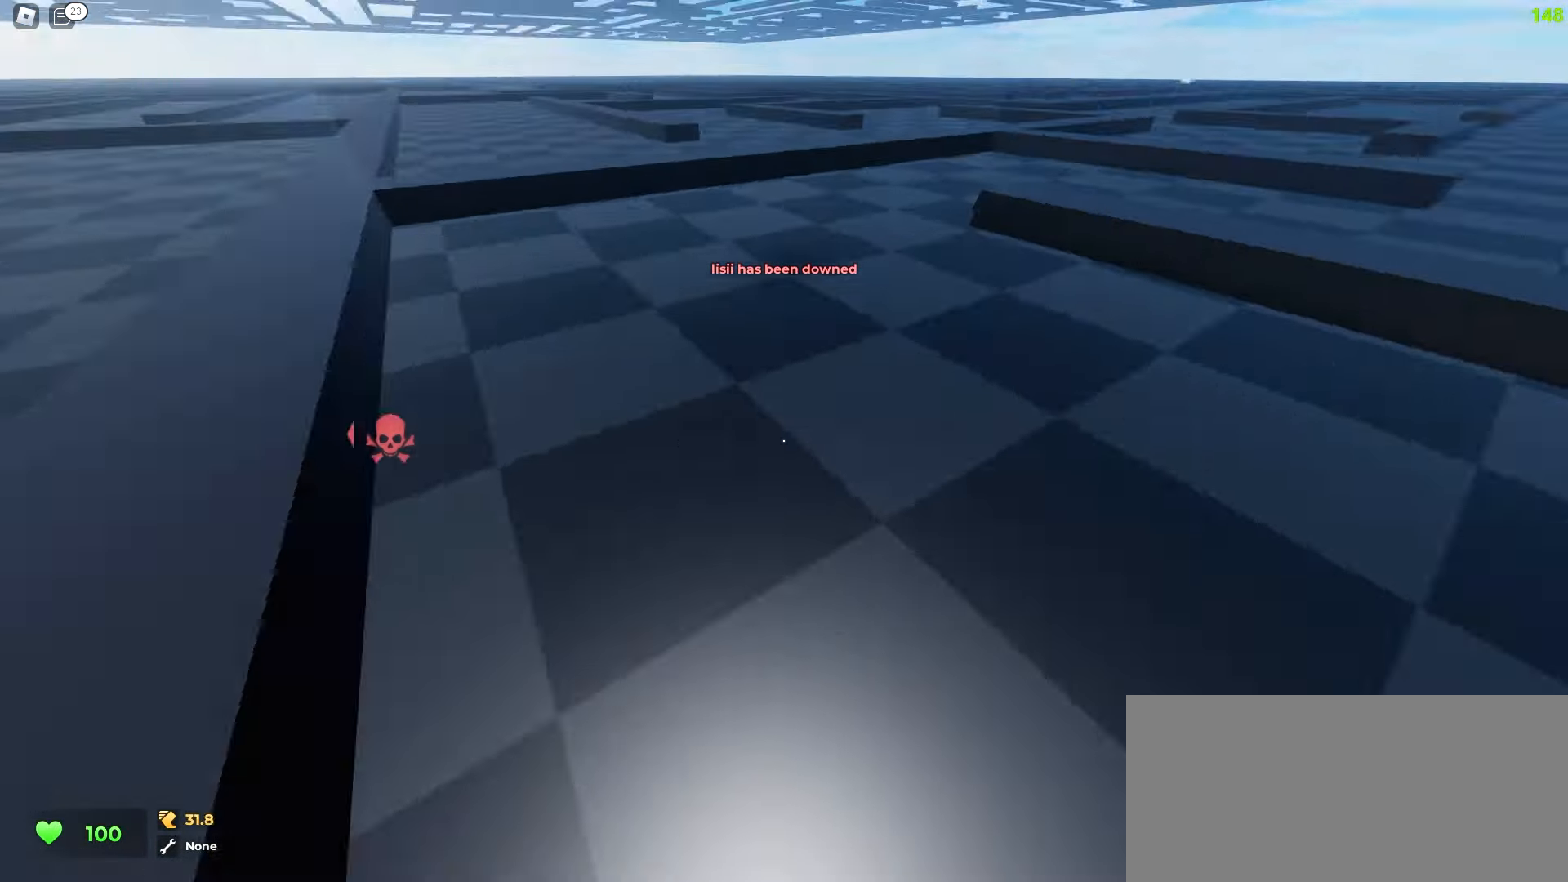
{"keys": ["d", "w"], "mouse": [], "events": [[150, "a", "up"], [183, "a", "down"], [450, "a", "up"], [450, "d", "down"]]}
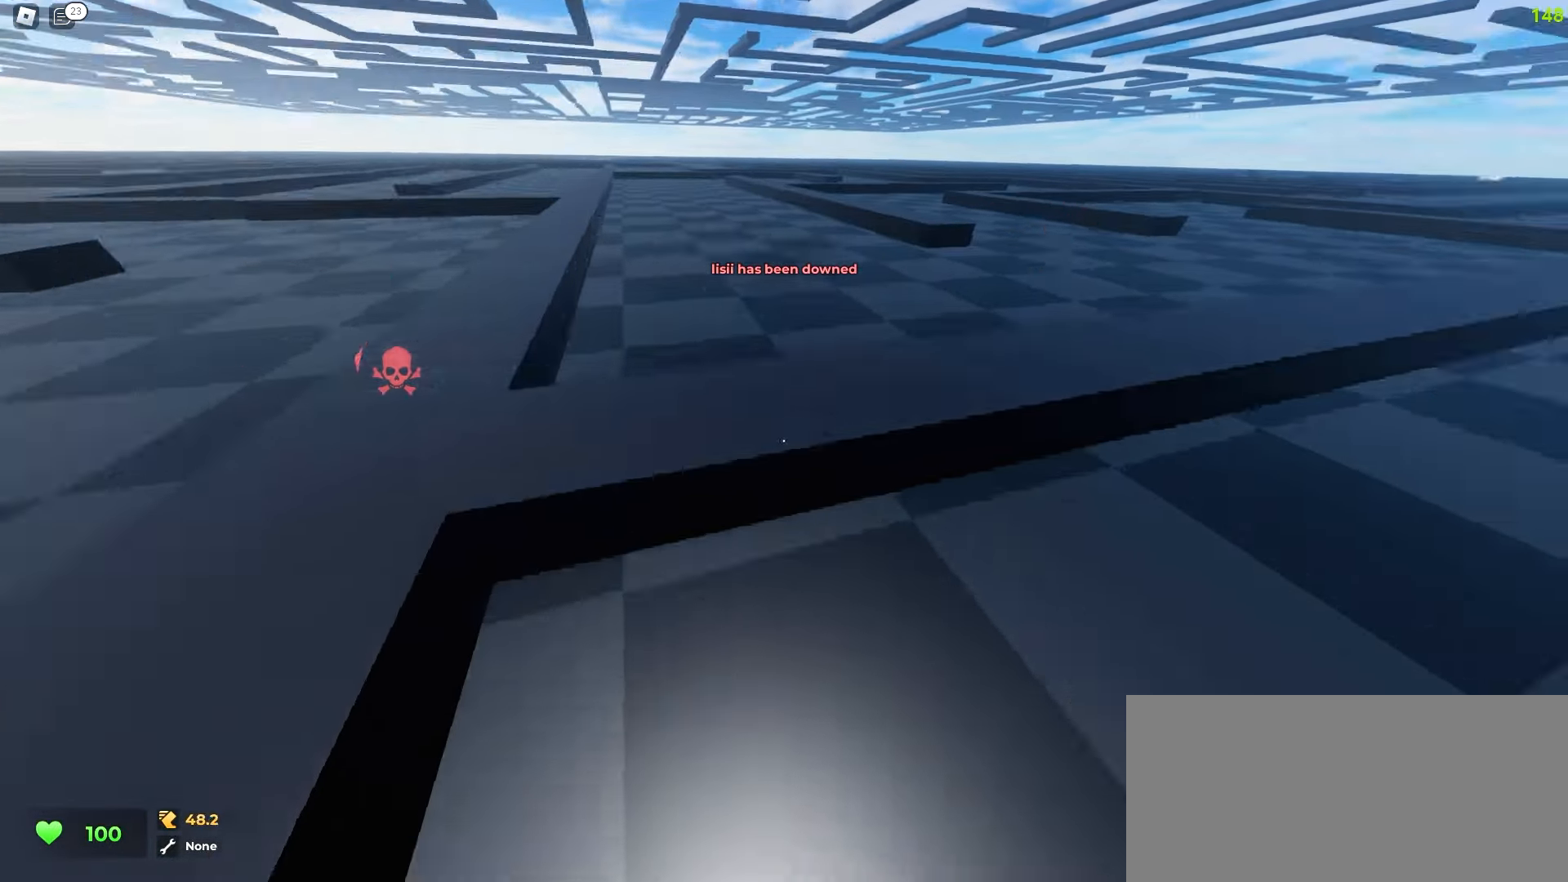
{"keys": ["d", "w"], "mouse": [], "events": [[150, "a", "down"], [150, "d", "up"], [250, "a", "up"], [250, "d", "down"], [367, "a", "down"], [367, "d", "up"], [483, "a", "up"], [483, "d", "down"]]}
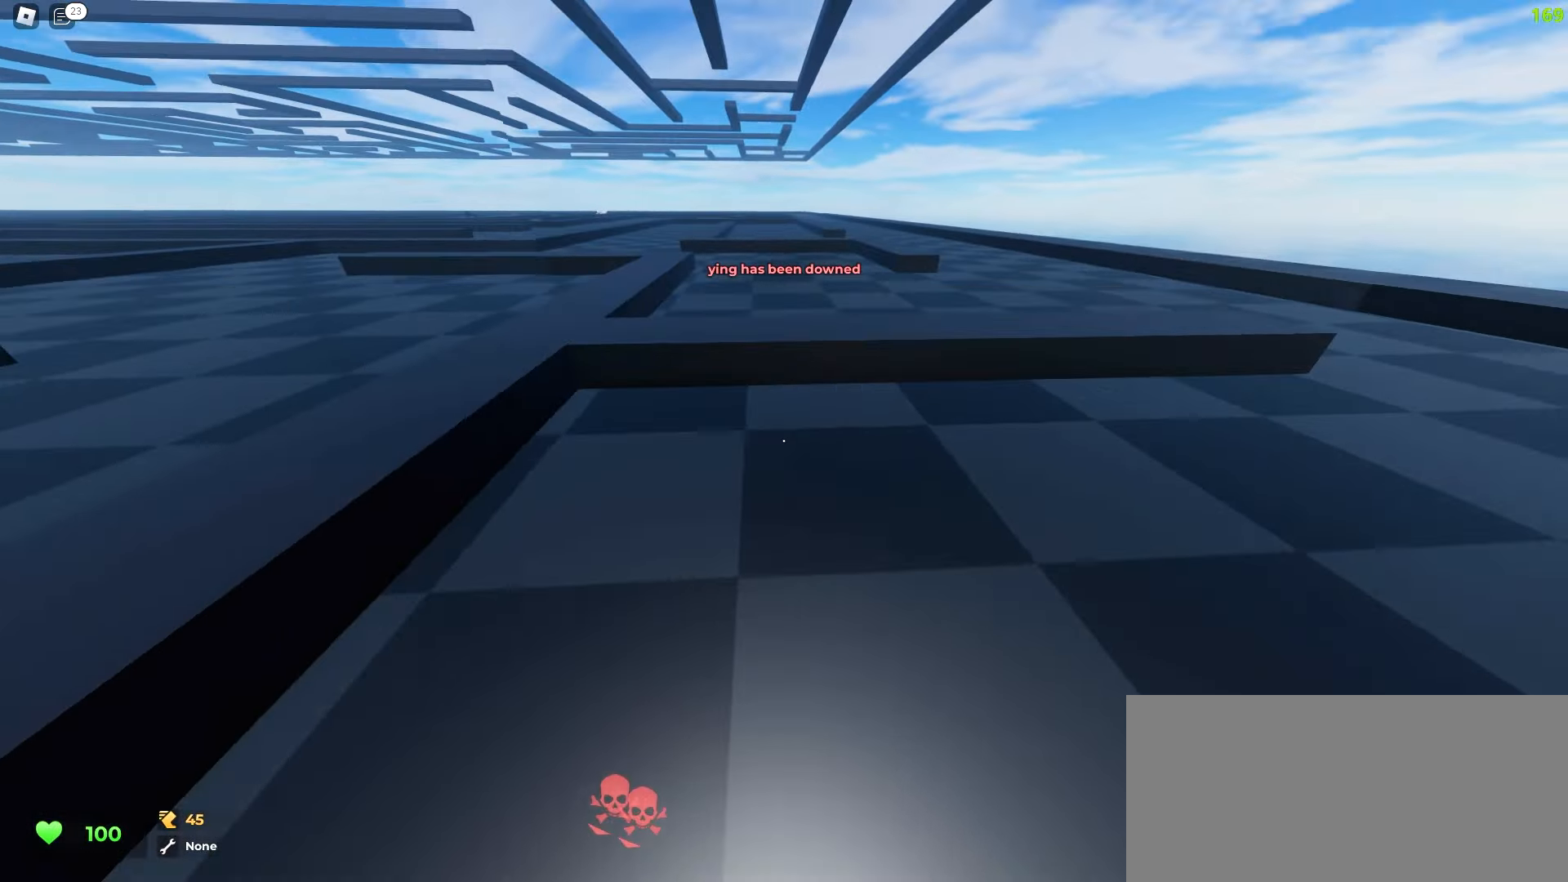
{"keys": ["a", "w"], "mouse": [], "events": [[267, "a", "down"], [267, "d", "up"]]}
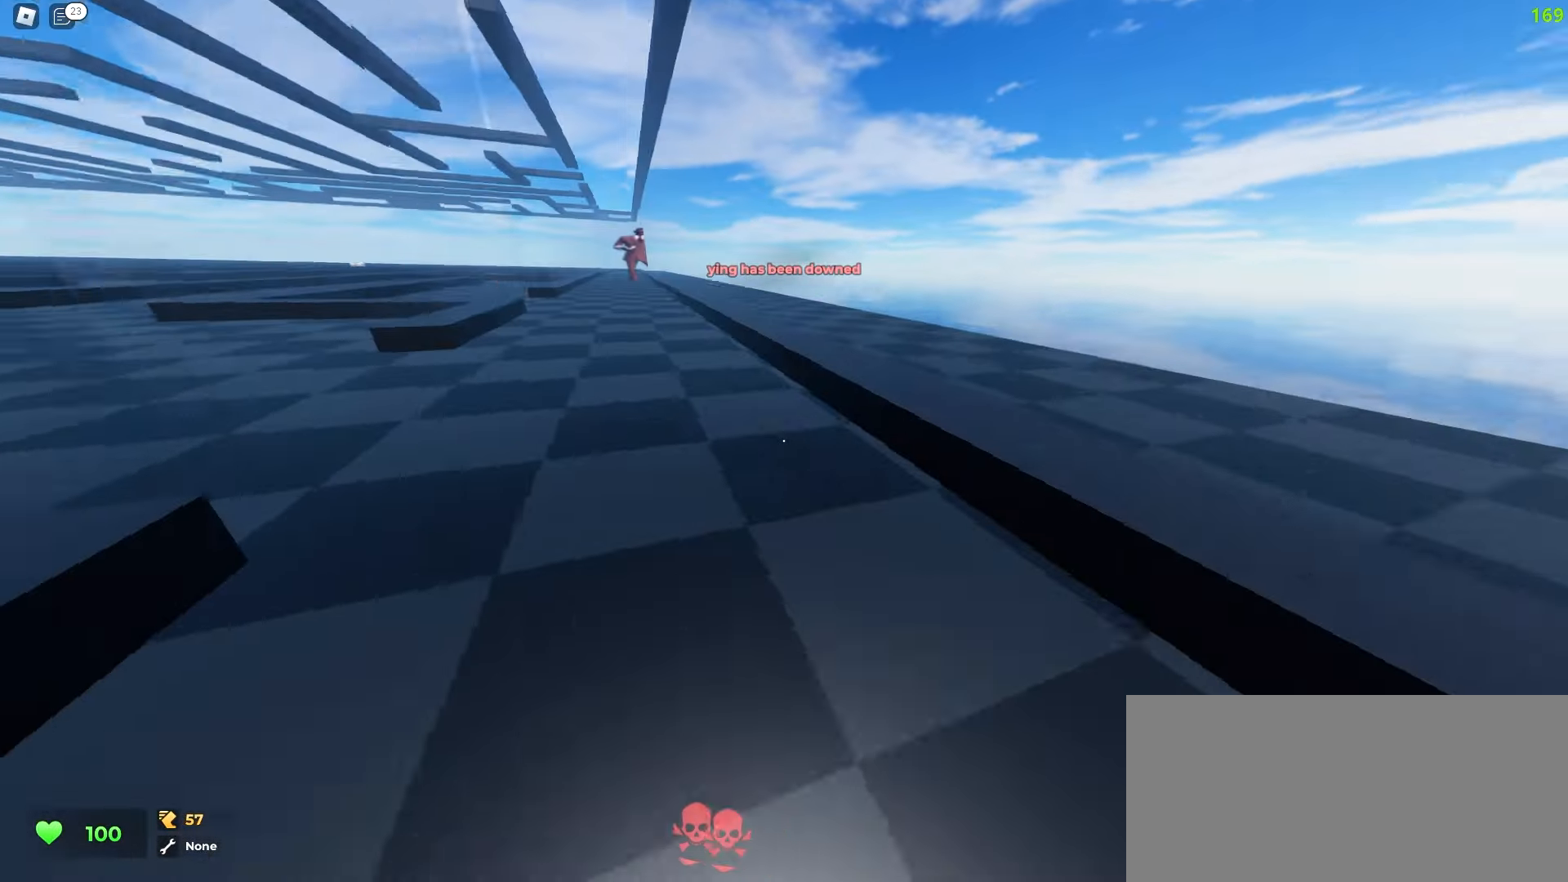
{"keys": ["d", "w"], "mouse": [], "events": [[17, "a", "up"], [50, "d", "down"], [150, "d", "up"], [167, "a", "down"], [400, "a", "up"], [400, "d", "down"]]}
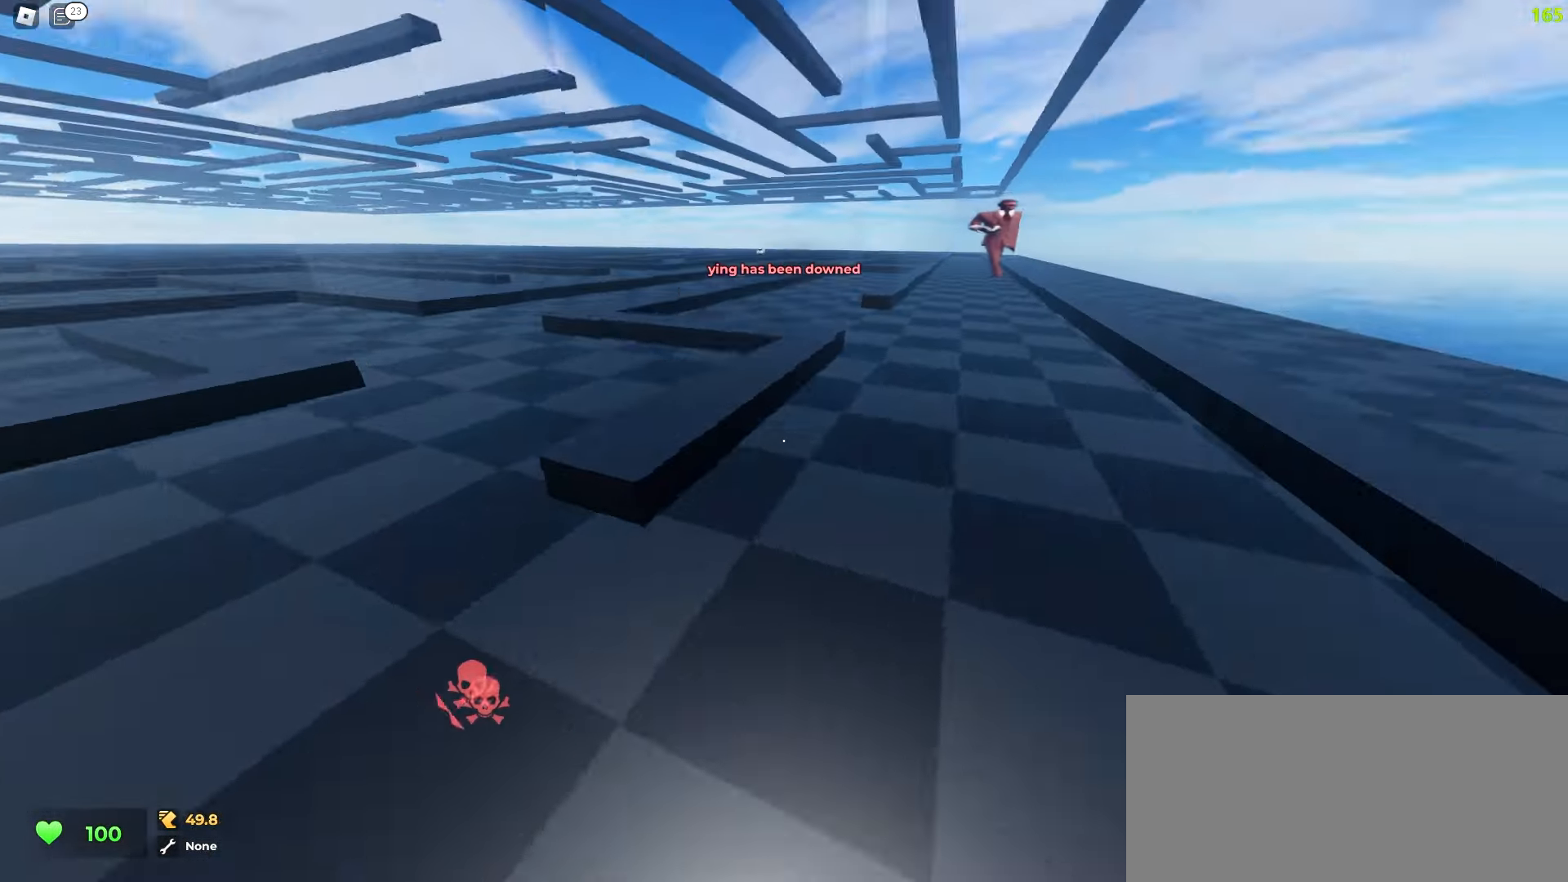
{"keys": ["a", "space", "w"], "mouse": []}
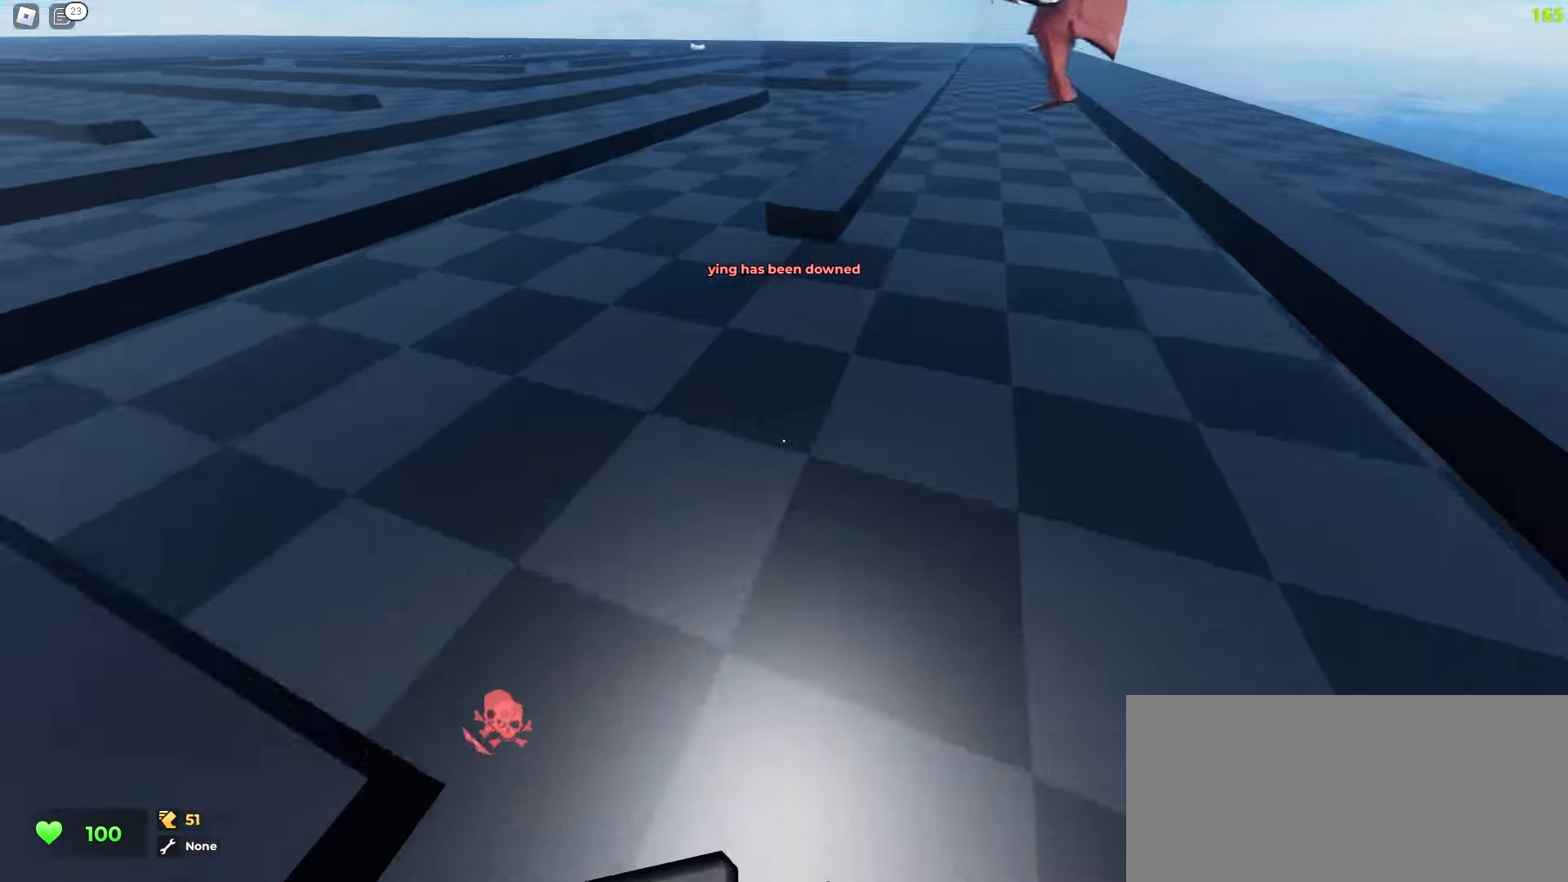
{"keys": ["d", "space", "w"], "mouse": [], "events": [[150, "a", "up"], [167, "d", "down"]]}
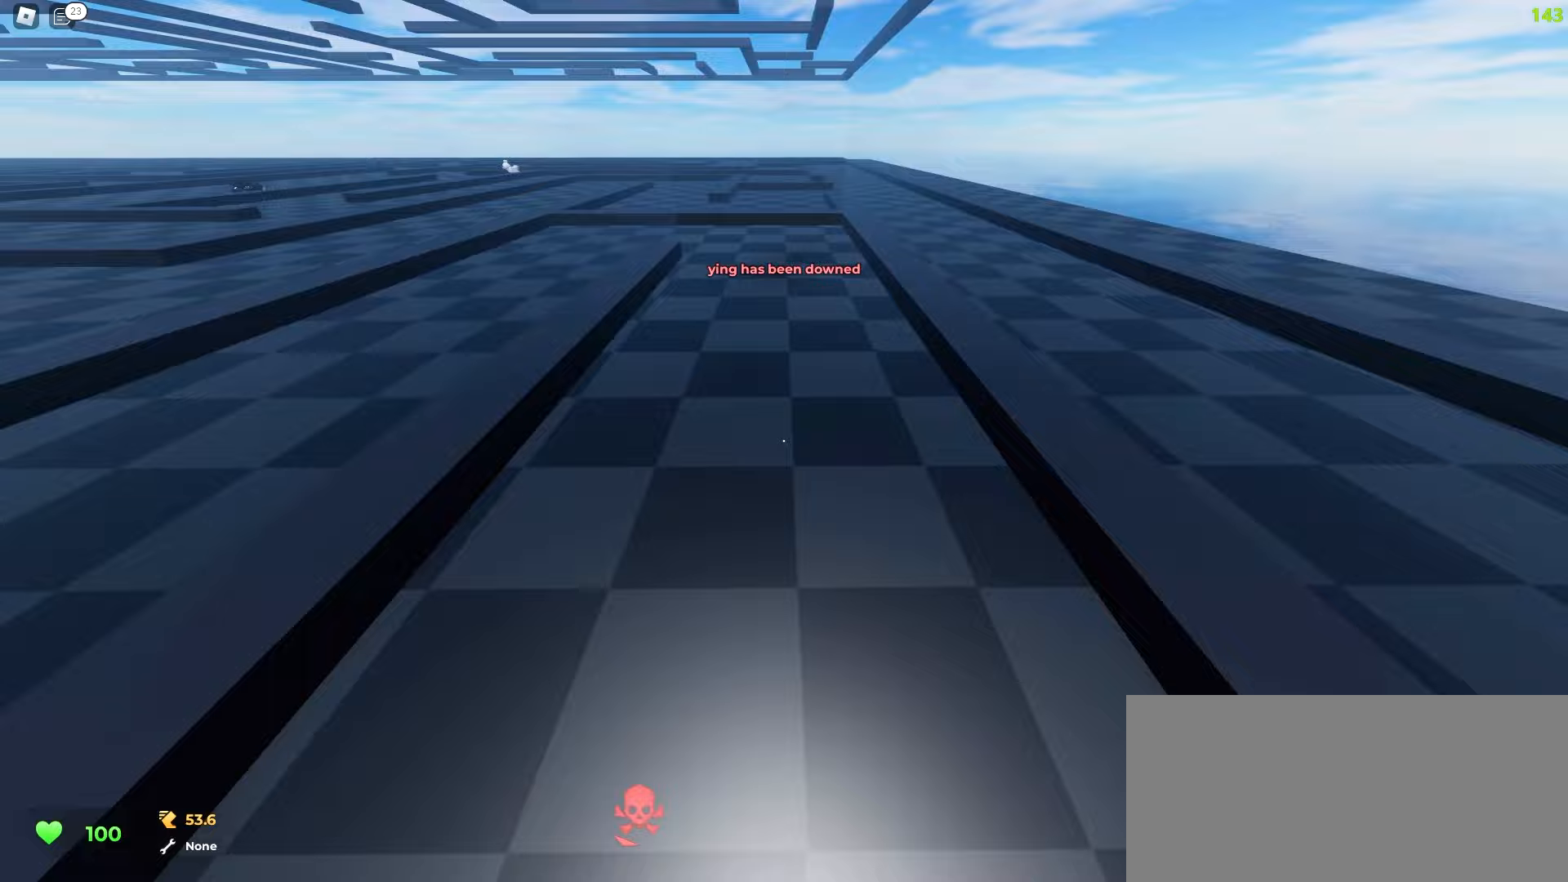
{"keys": ["d", "w"], "mouse": []}
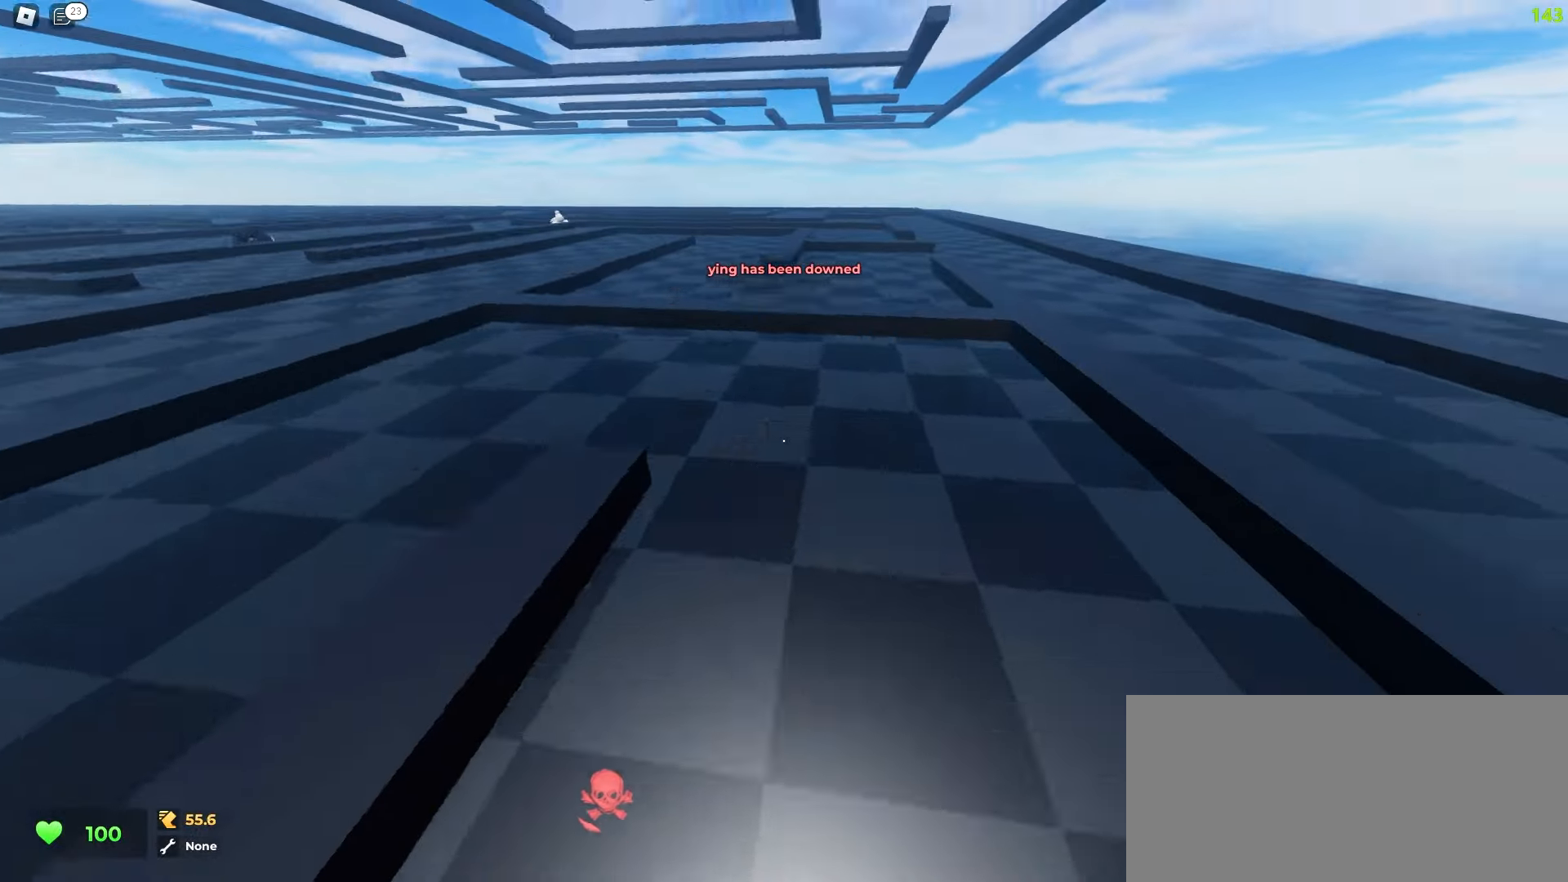
{"keys": ["a", "w"], "mouse": [], "events": [[100, "d", "up"], [117, "a", "down"]]}
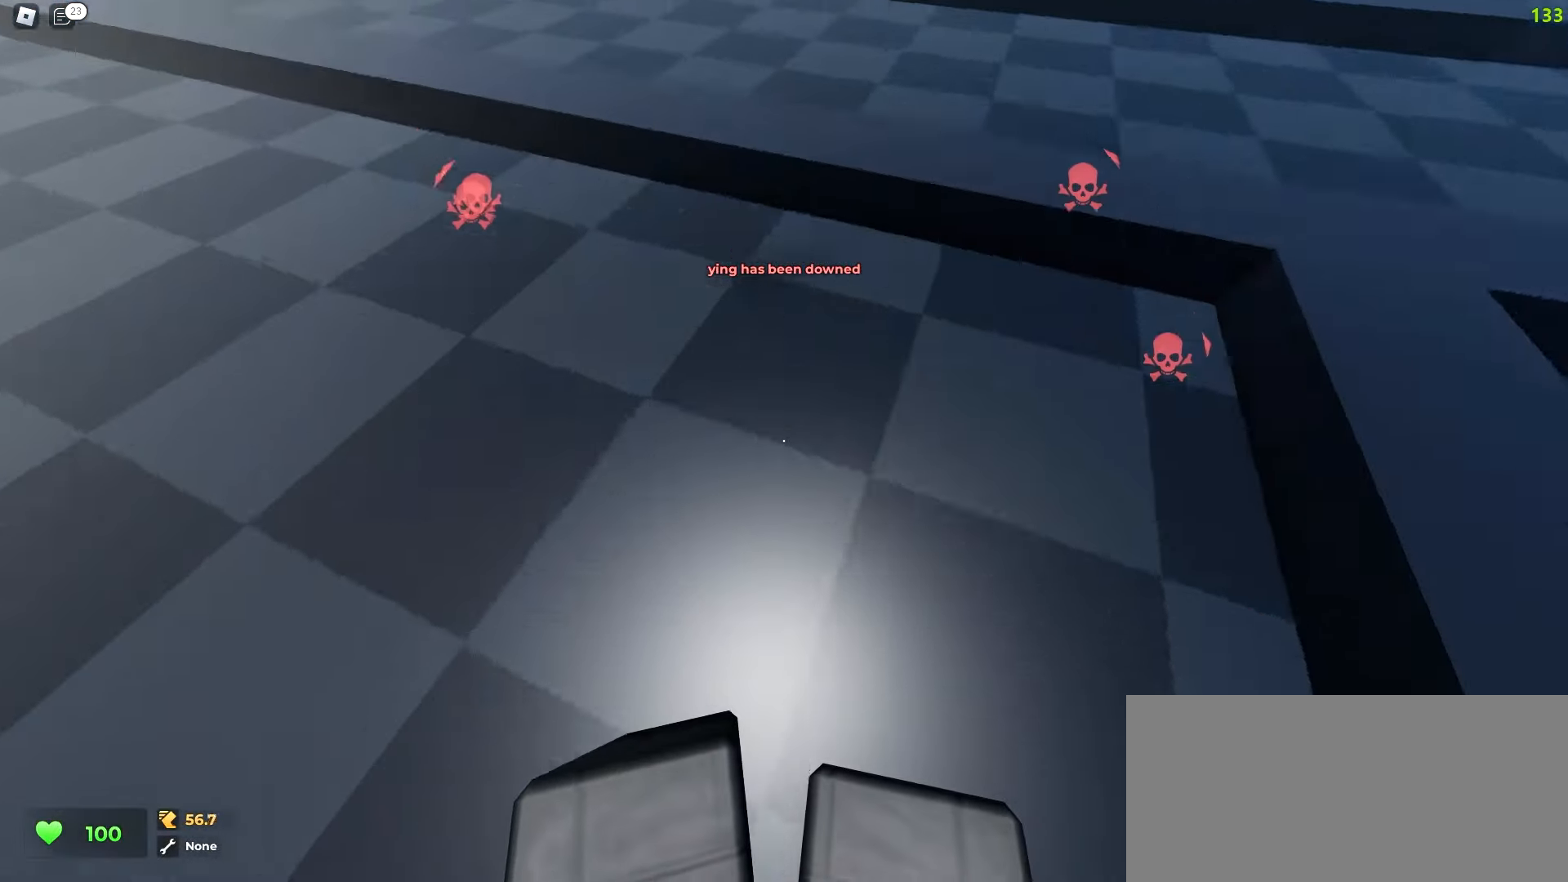
{"keys": ["d", "w"], "mouse": [], "events": [[283, "a", "up"], [417, "d", "down"]]}
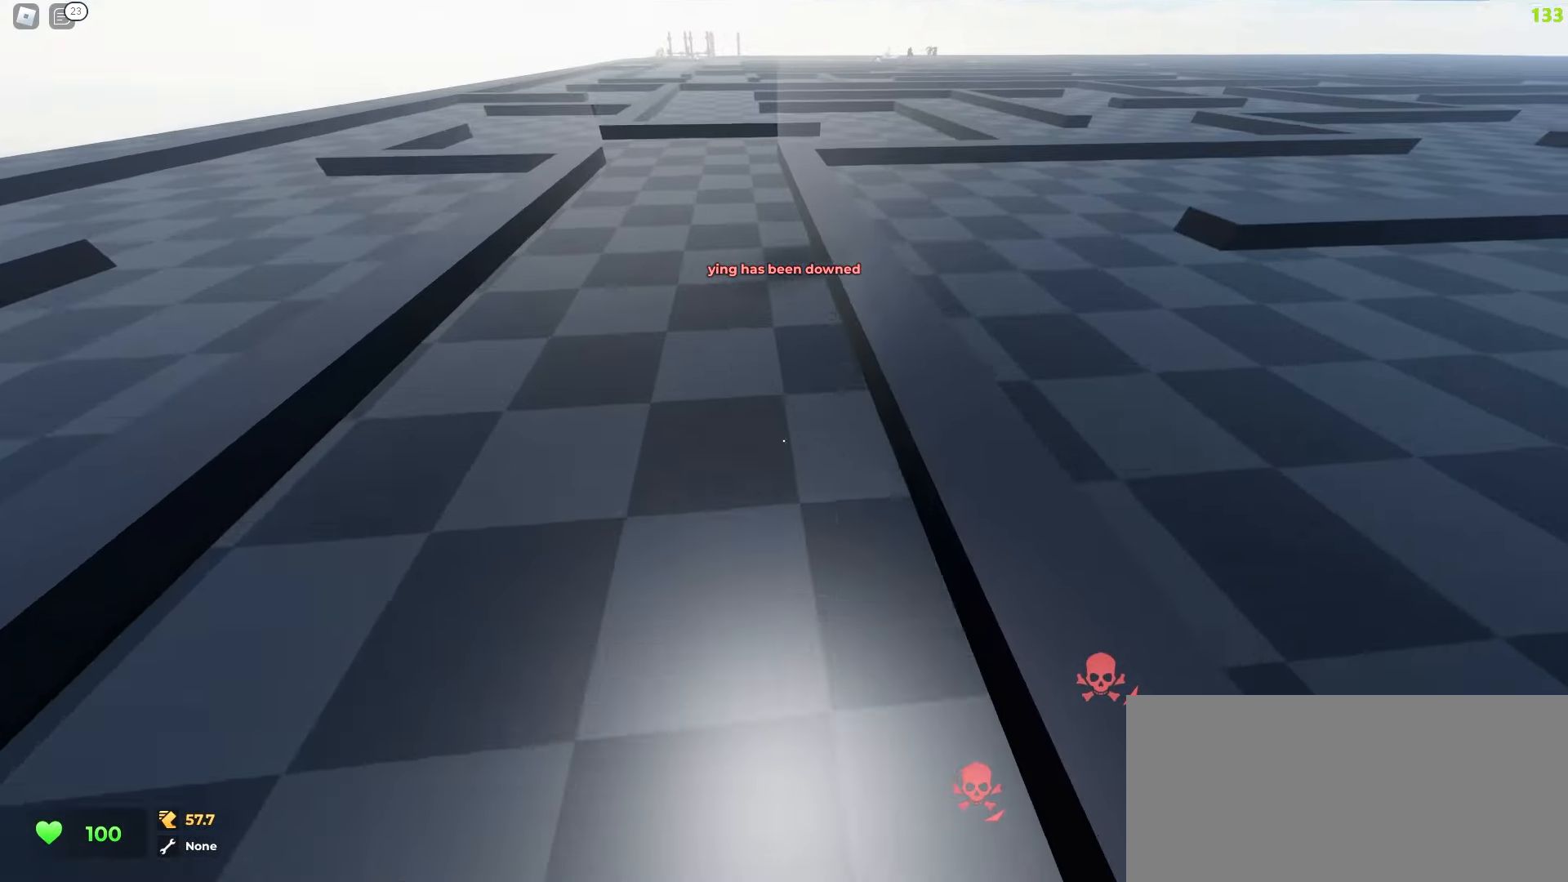
{"keys": ["d", "w"], "mouse": [], "events": [[33, "a", "down"], [33, "d", "up"], [233, "a", "up"], [233, "d", "down"]]}
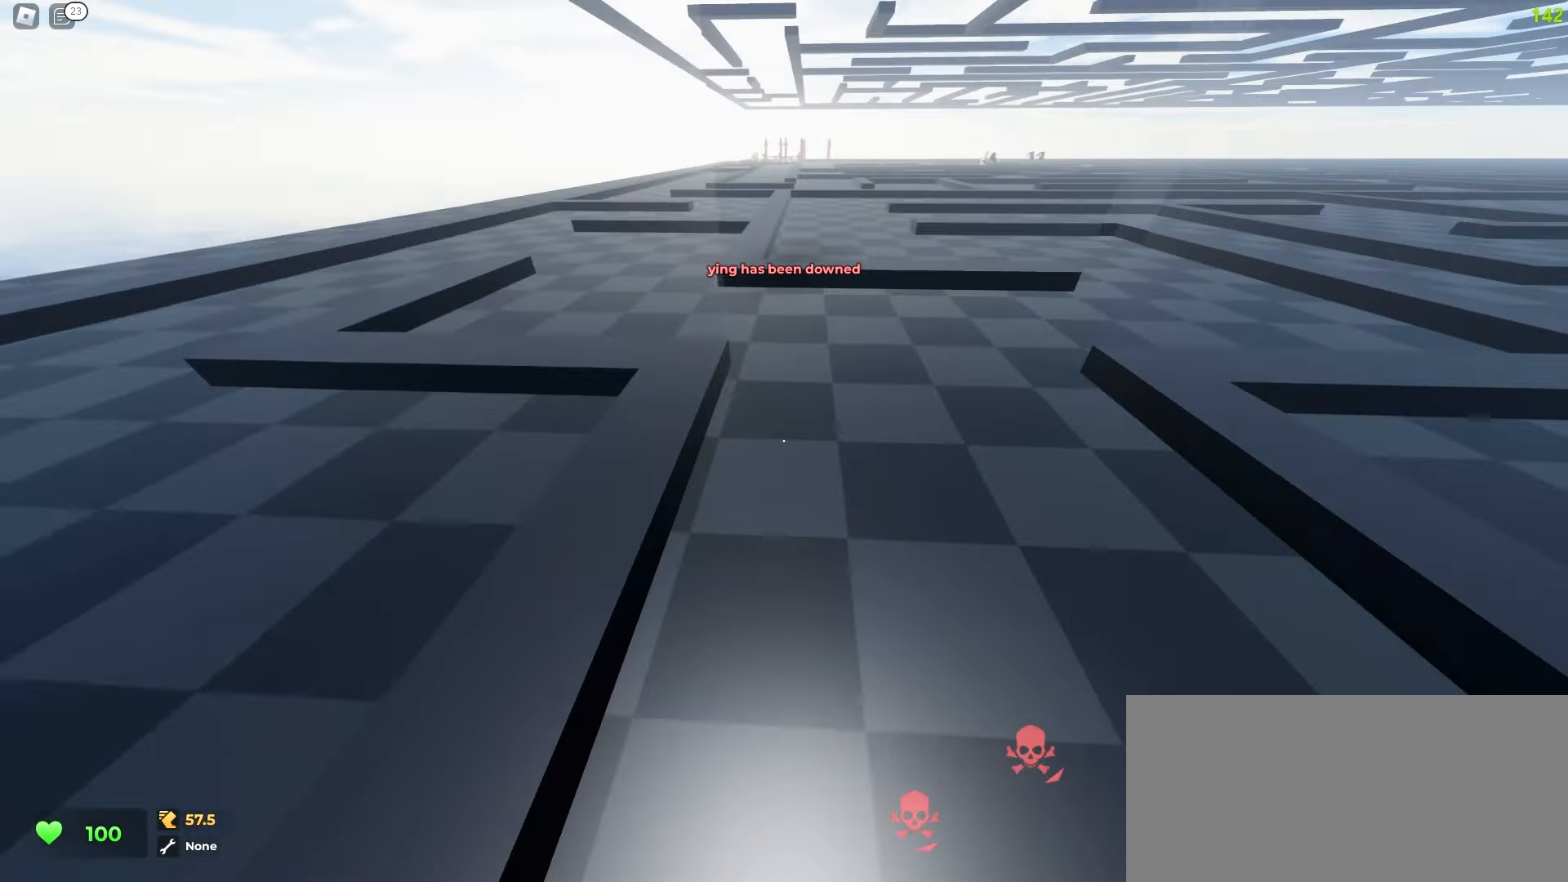
{"keys": ["a", "w"], "mouse": [], "events": [[467, "a", "down"], [467, "d", "up"]]}
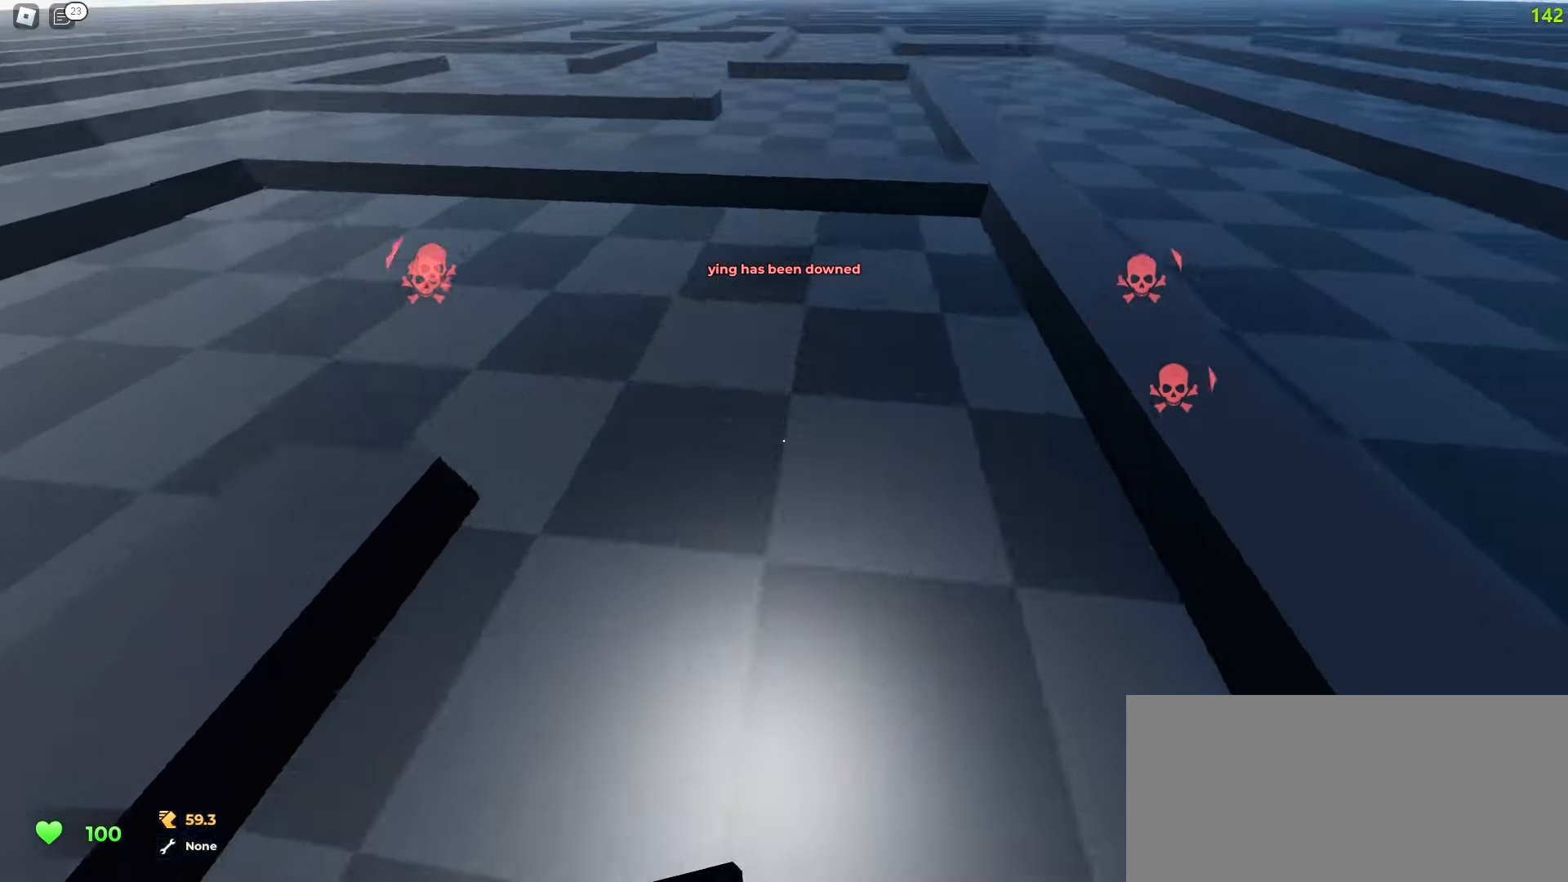
{"keys": ["a", "space", "w"], "mouse": []}
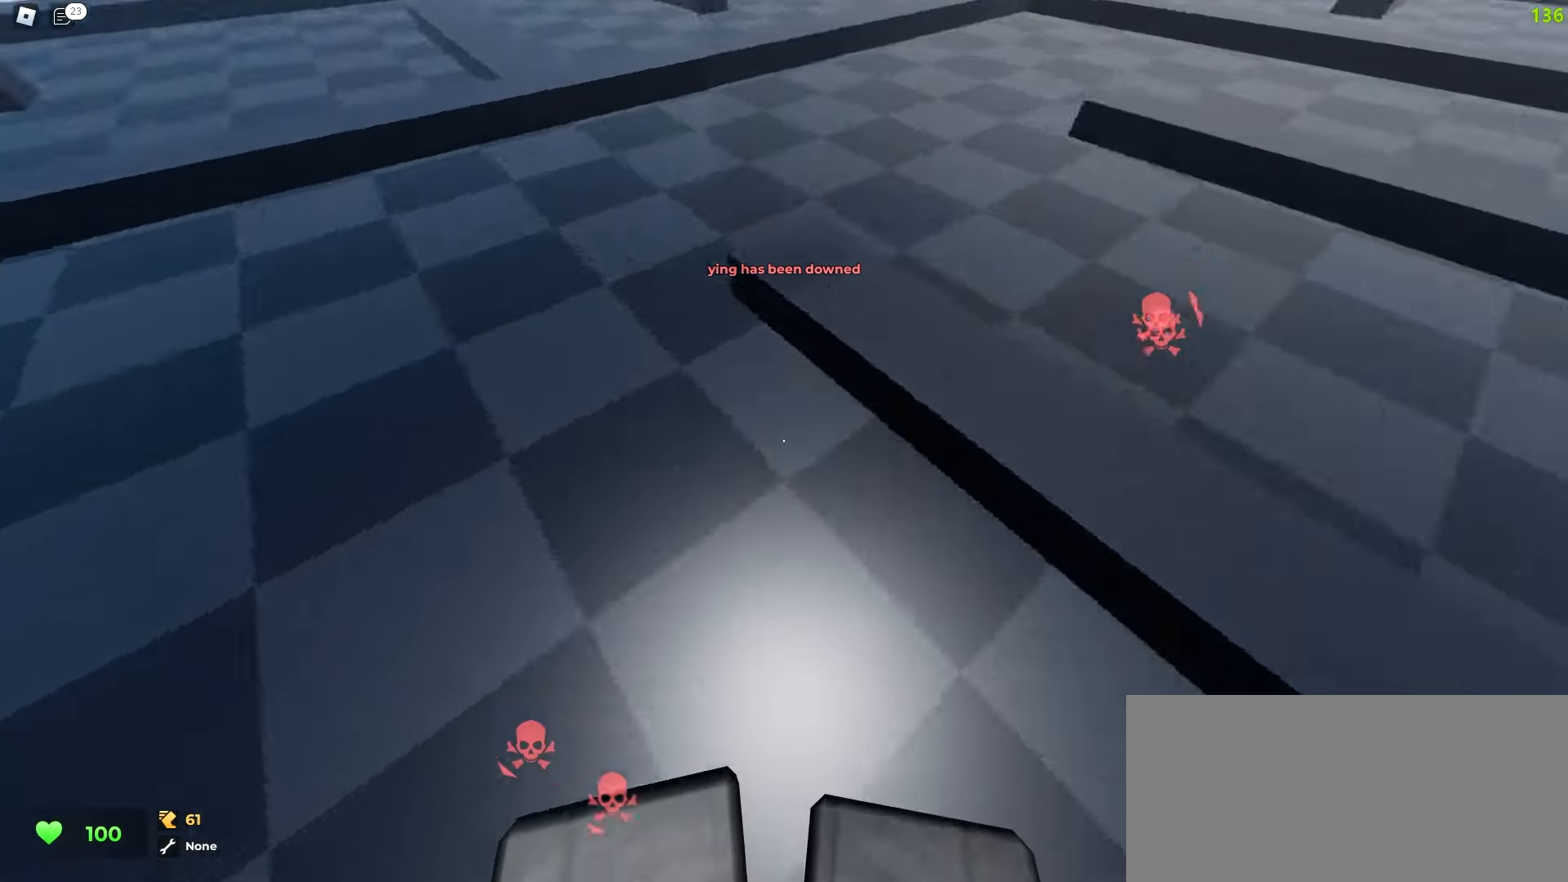
{"keys": ["d", "w"], "mouse": []}
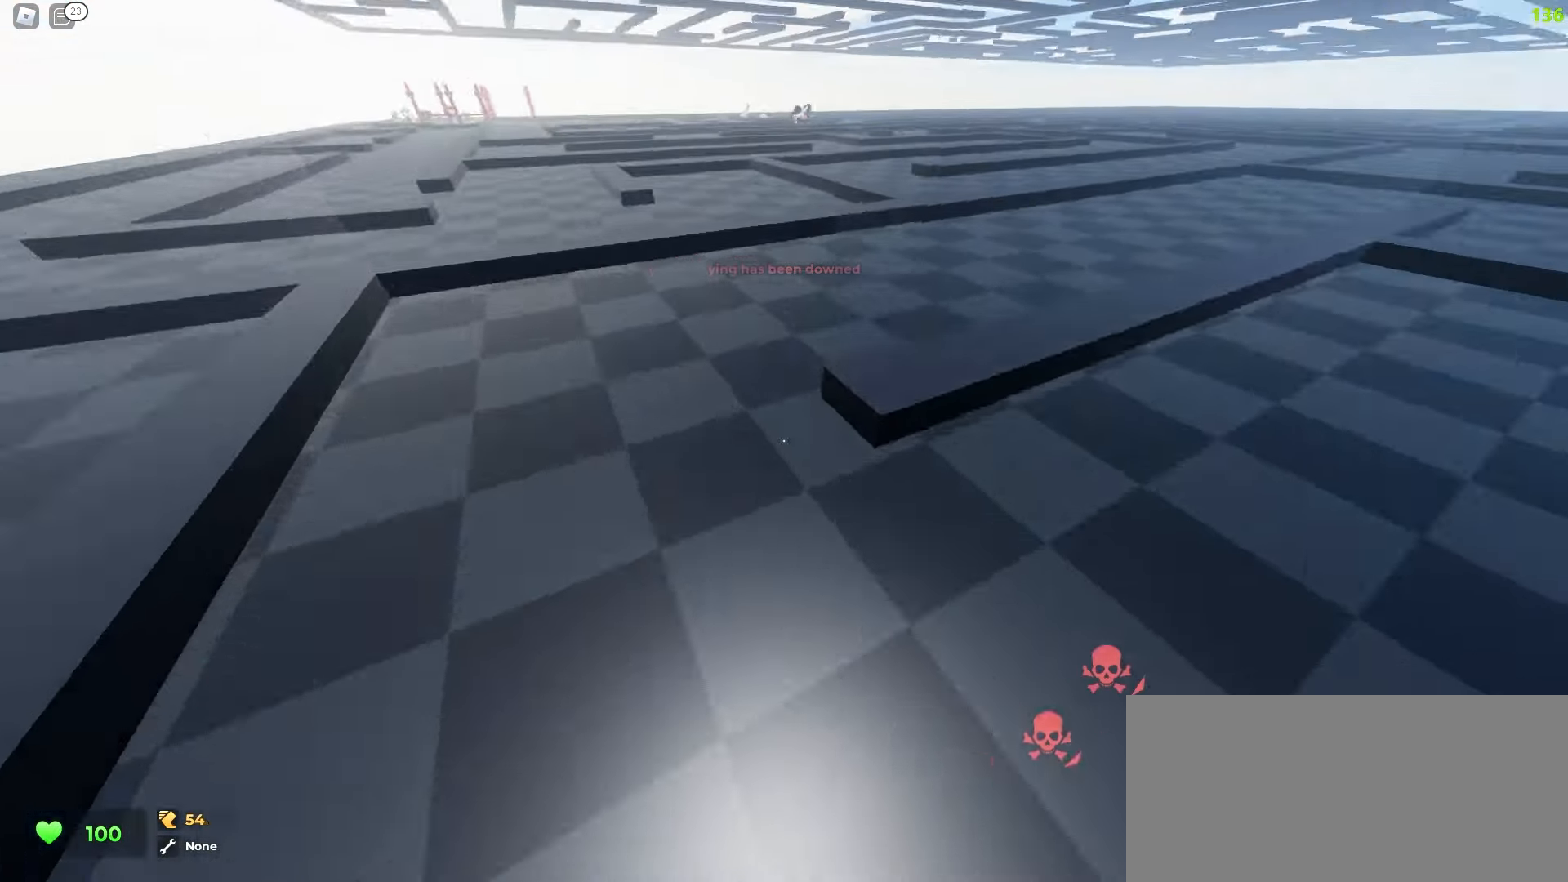
{"keys": ["a", "space", "w"], "mouse": []}
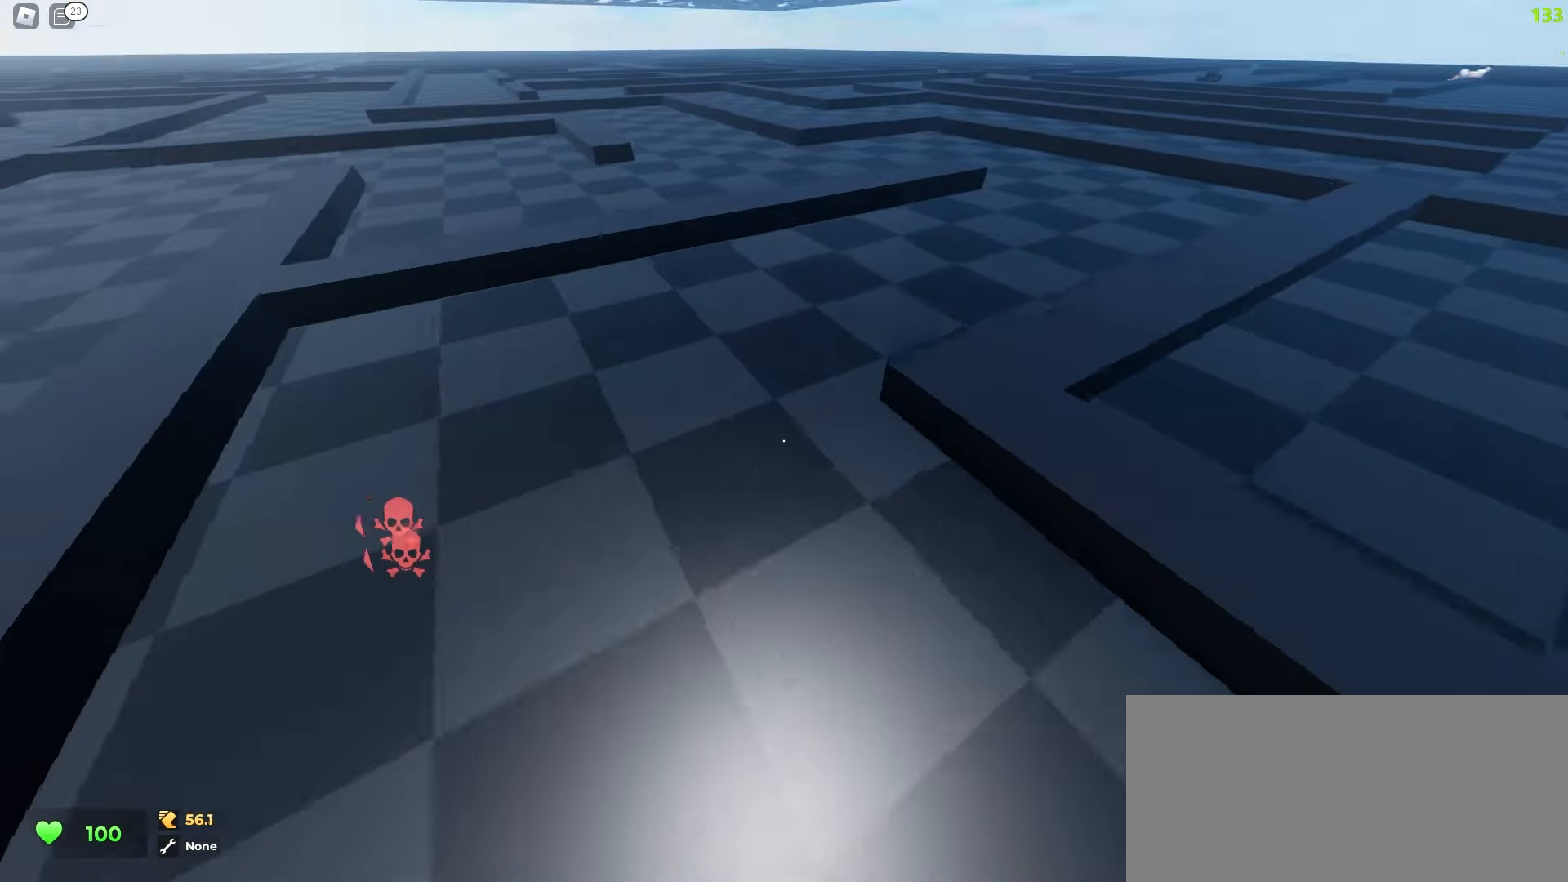
{"keys": ["a", "space", "w"], "mouse": [], "events": [[50, "a", "up"], [83, "d", "down"], [433, "a", "down"], [450, "d", "up"]]}
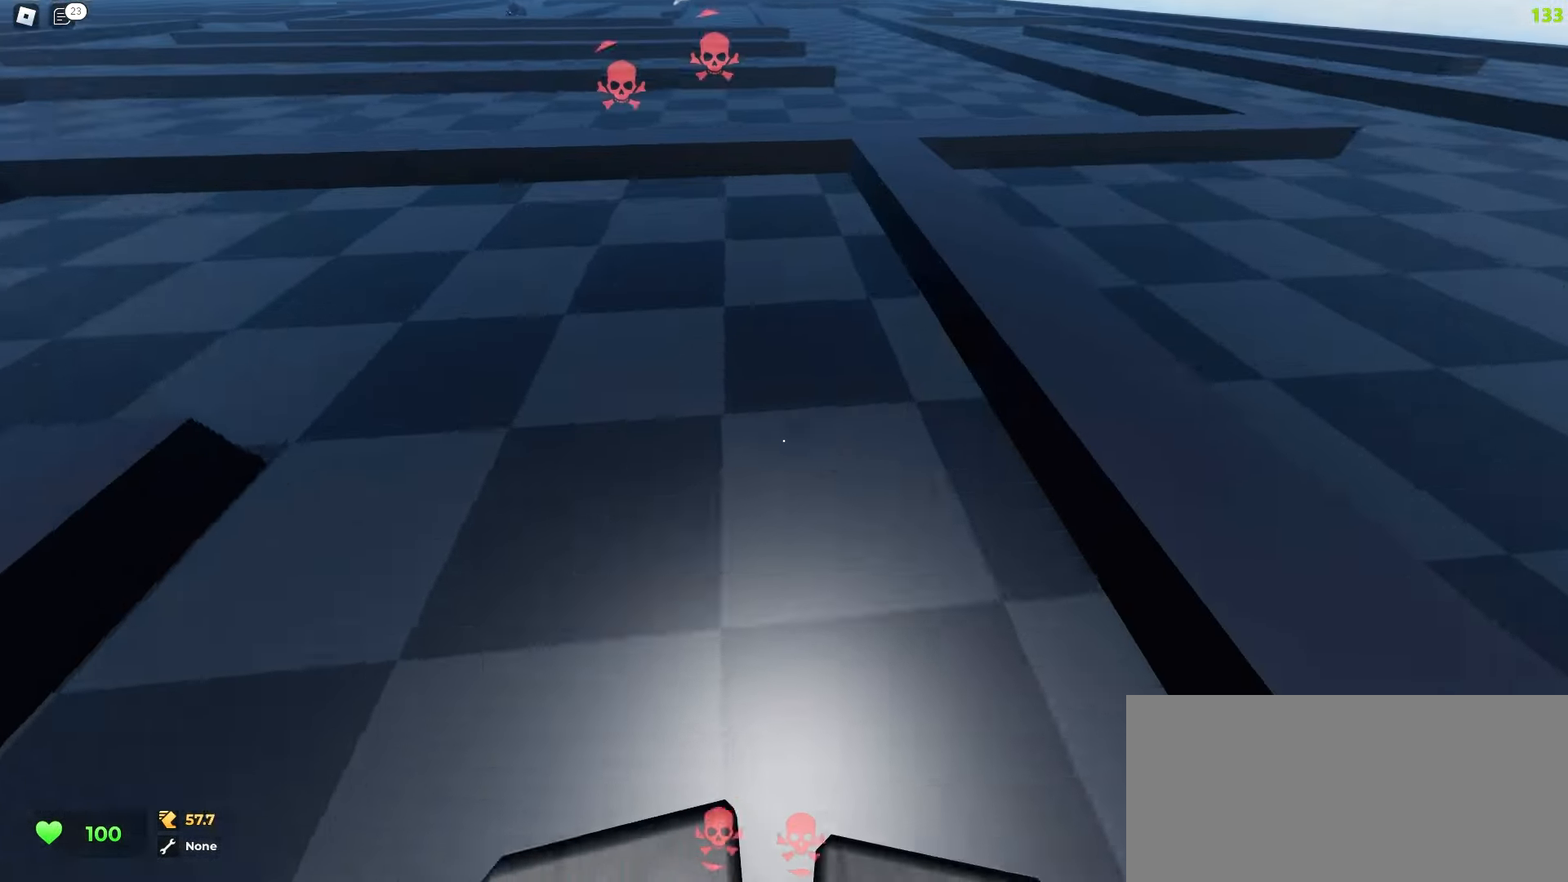
{"keys": ["a", "w"], "mouse": []}
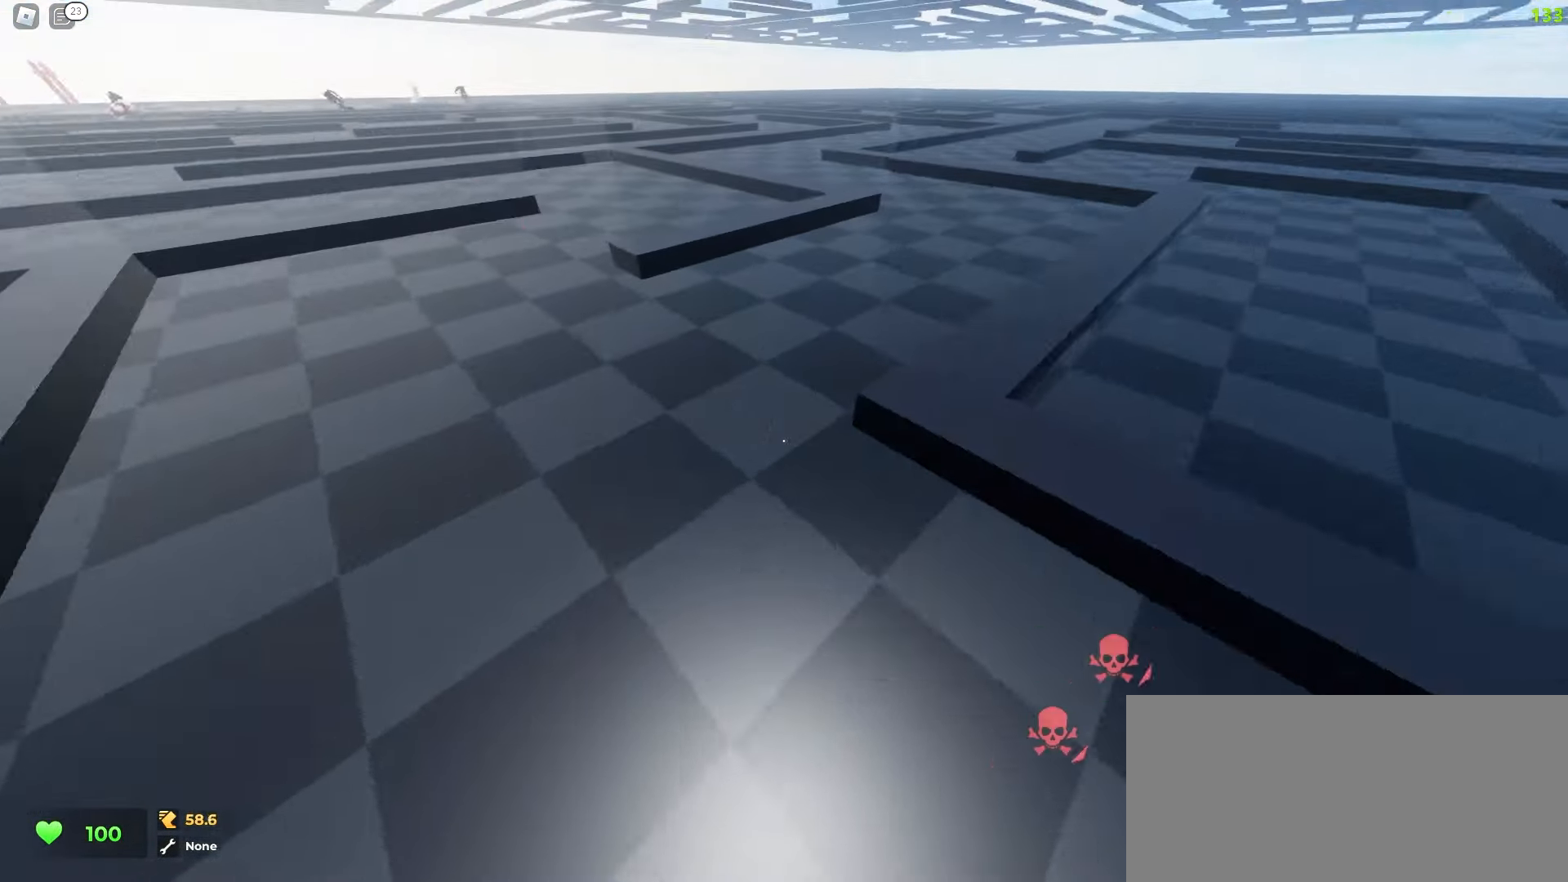
{"keys": ["a", "w"], "mouse": [], "events": [[67, "a", "up"], [67, "d", "down"], [400, "a", "down"], [400, "d", "up"]]}
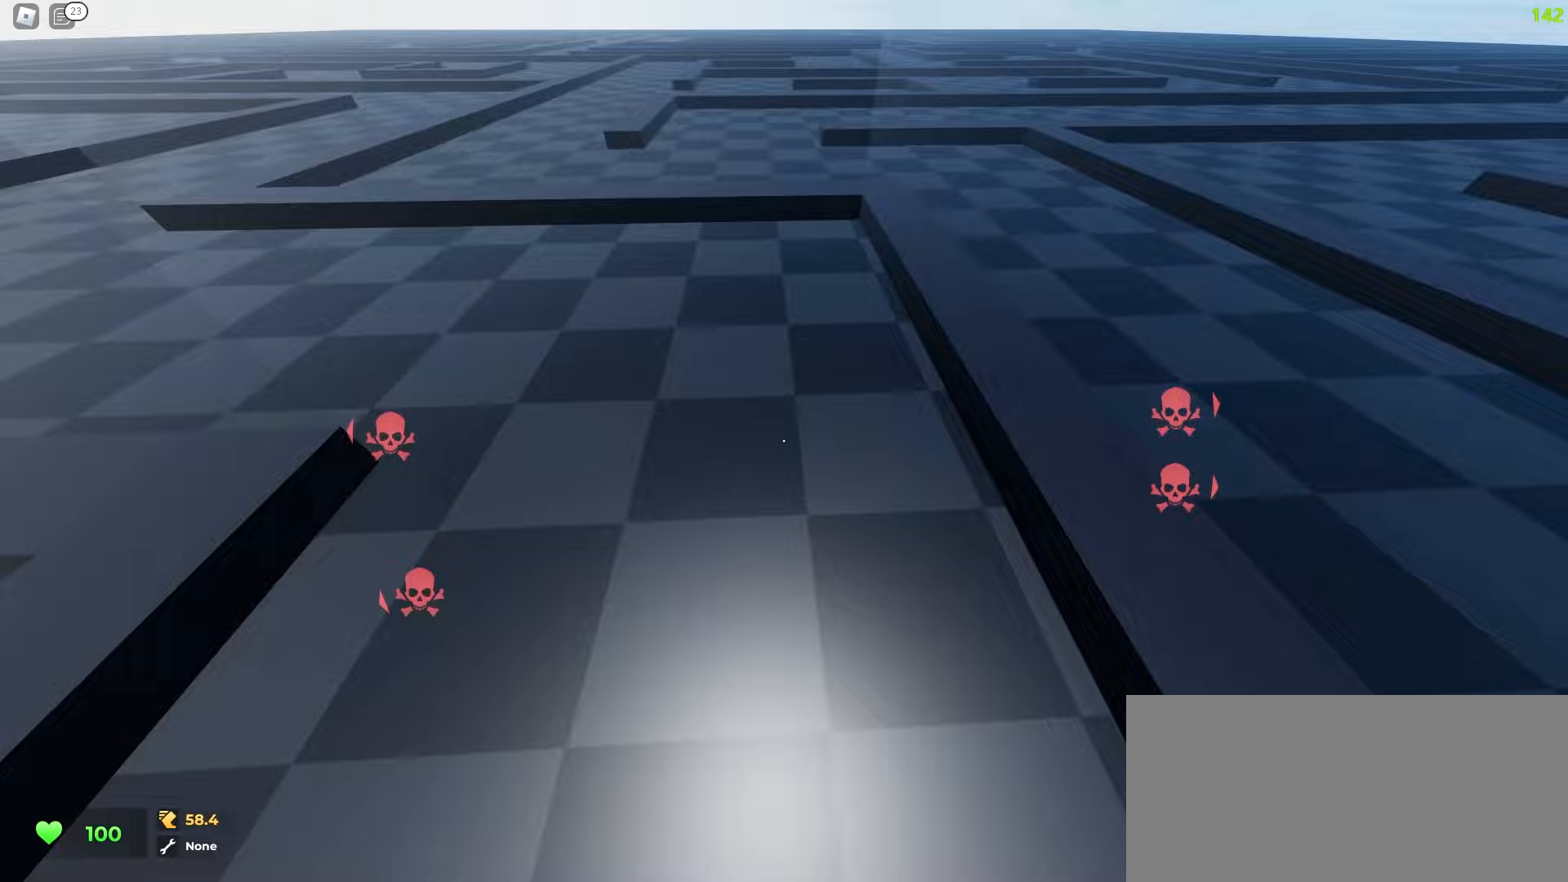
{"keys": ["a", "w"], "mouse": [], "events": []}
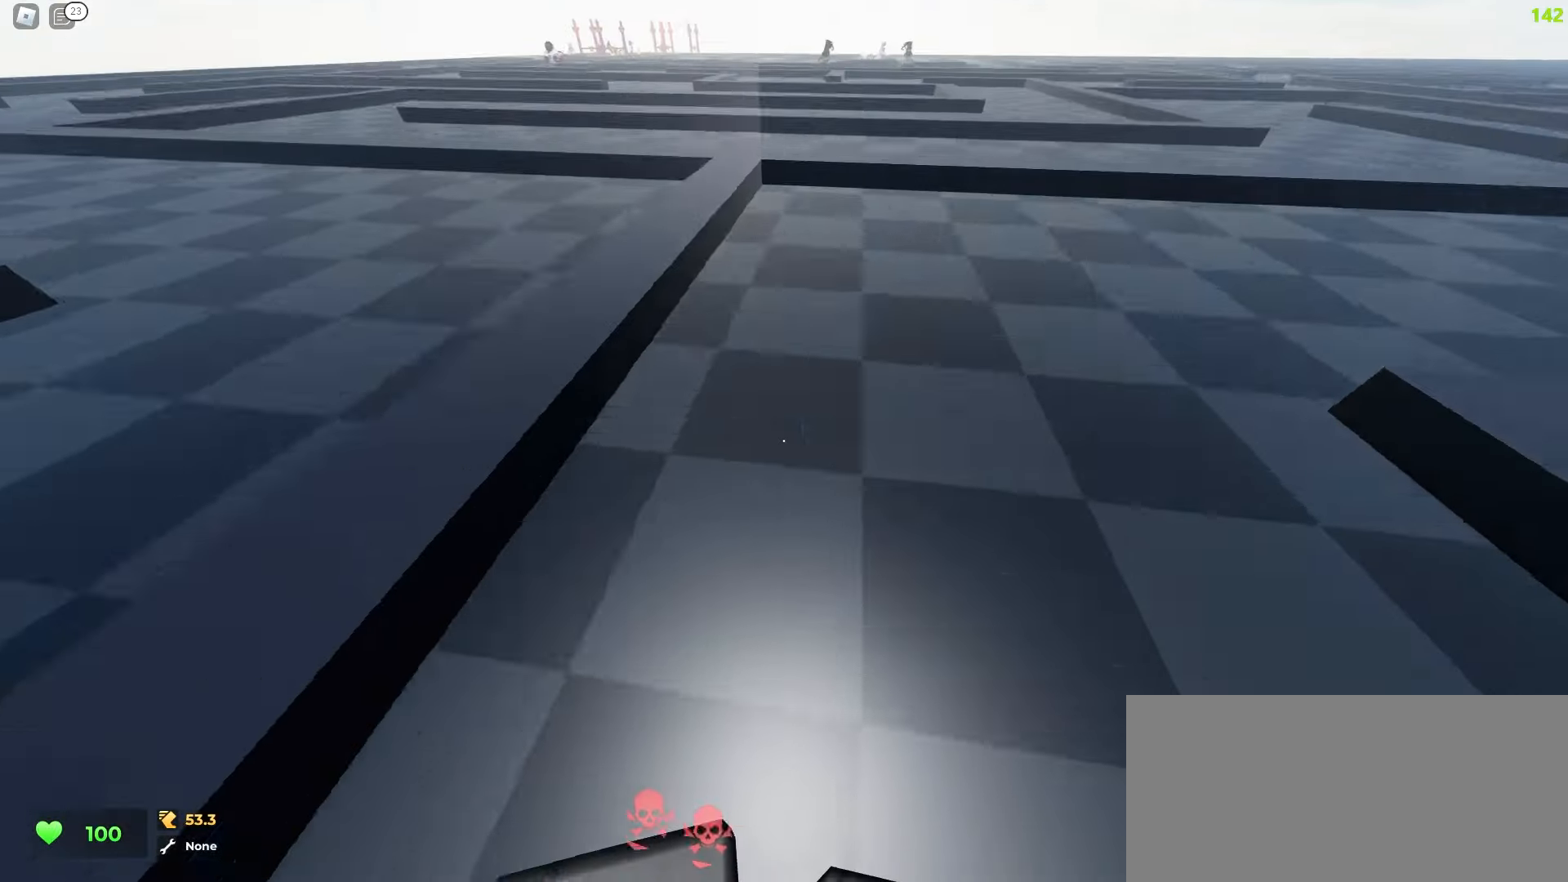
{"keys": ["a", "space", "w"], "mouse": []}
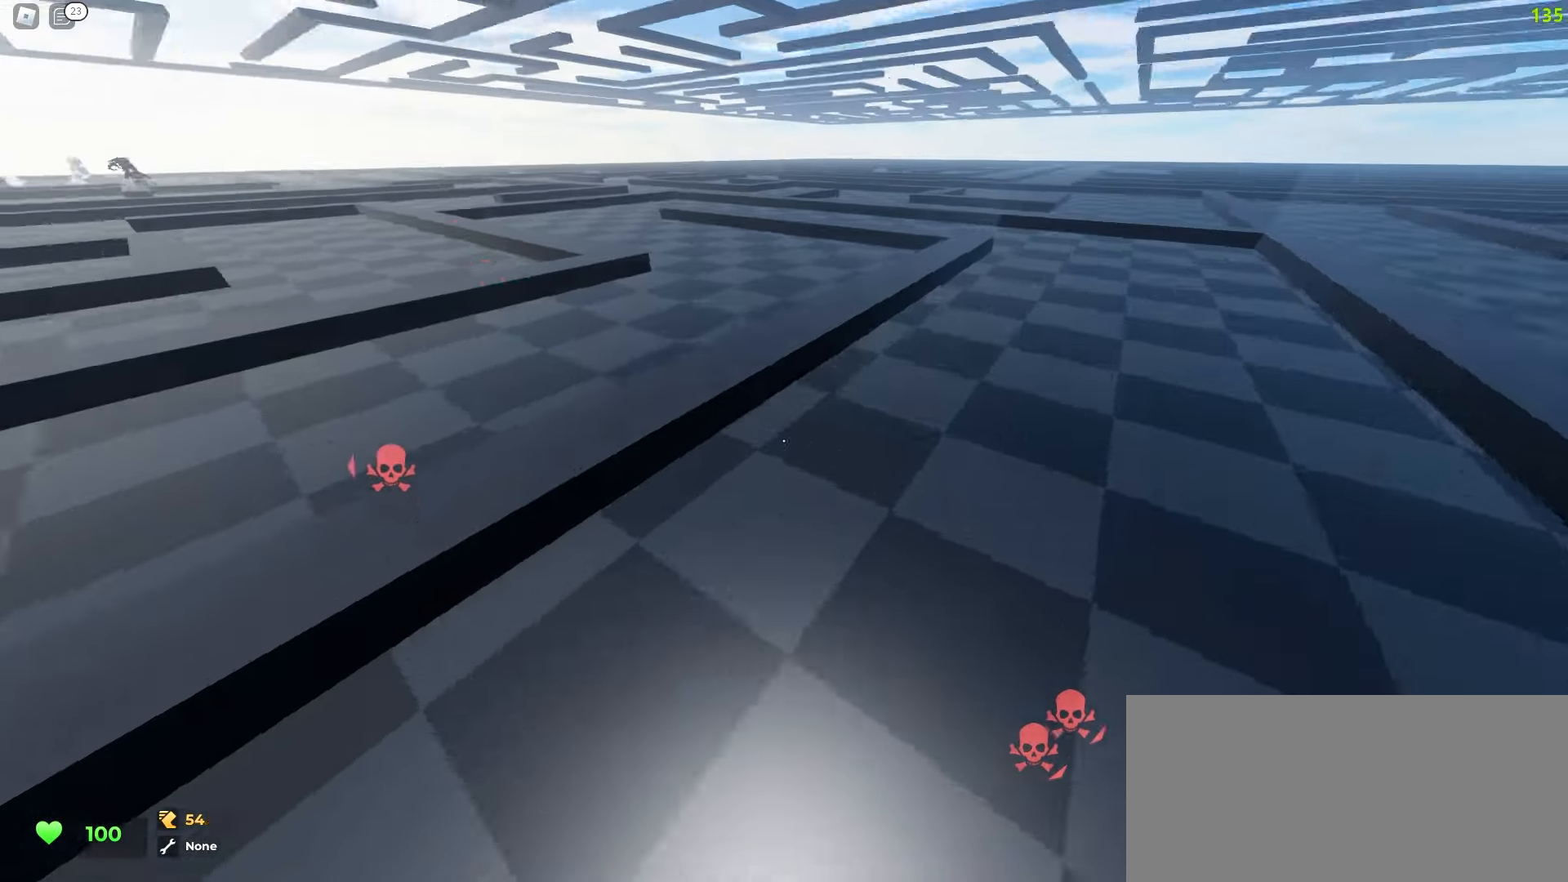
{"keys": ["a", "space", "w"], "mouse": [], "events": [[50, "d", "down"], [67, "a", "up"], [300, "d", "up"], [317, "a", "down"]]}
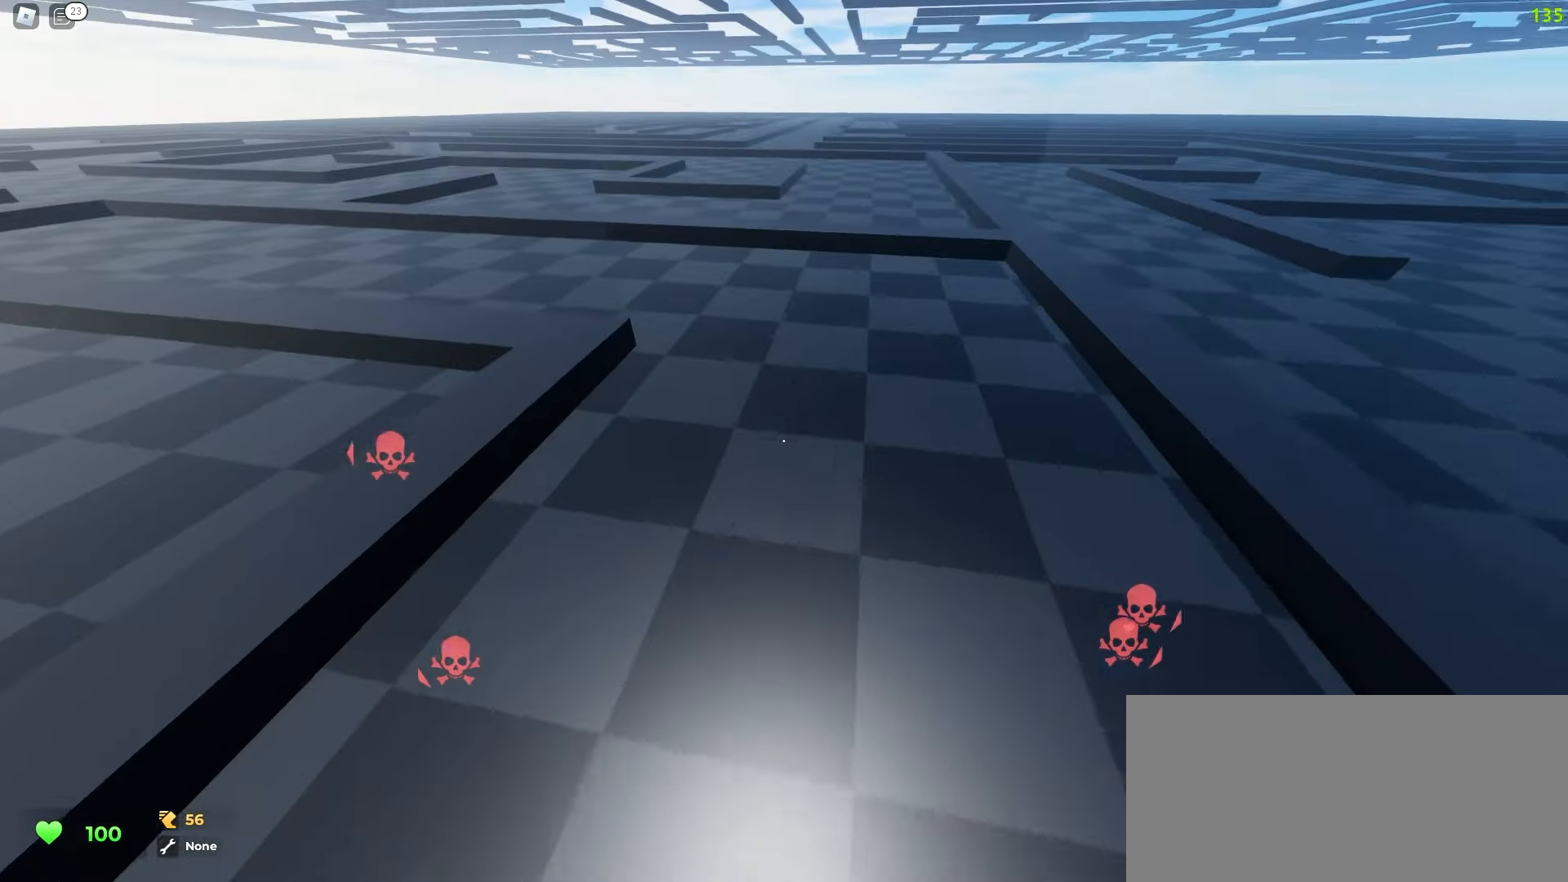
{"keys": ["a", "space", "w"], "mouse": [], "events": [[83, "a", "up"], [117, "d", "down"], [250, "a", "down"], [250, "d", "up"]]}
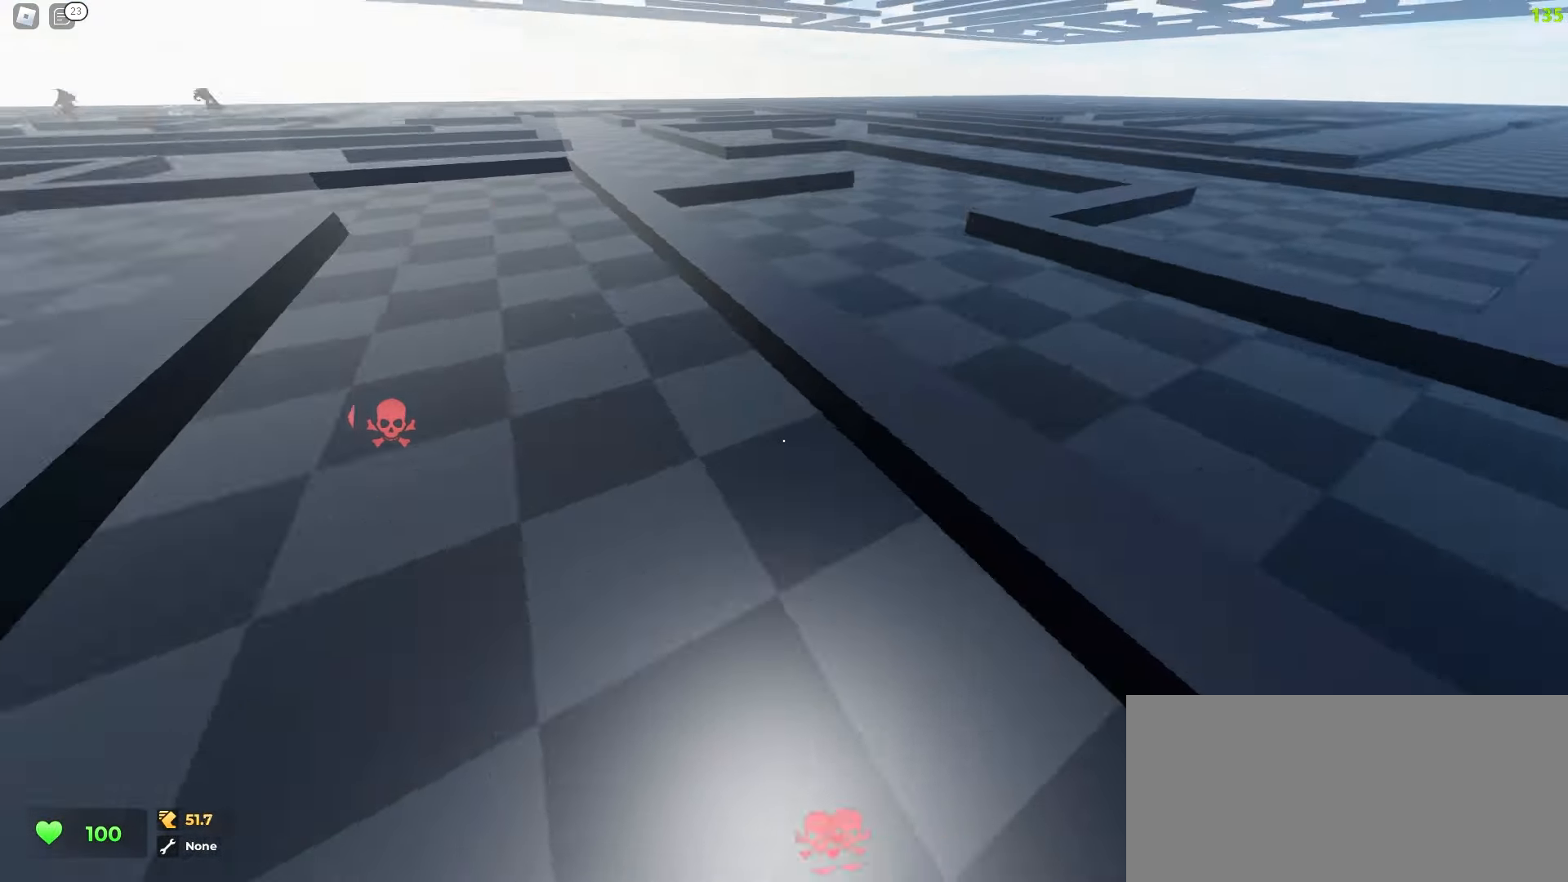
{"keys": ["d", "space", "w"], "mouse": [], "events": [[283, "a", "up"], [317, "d", "down"]]}
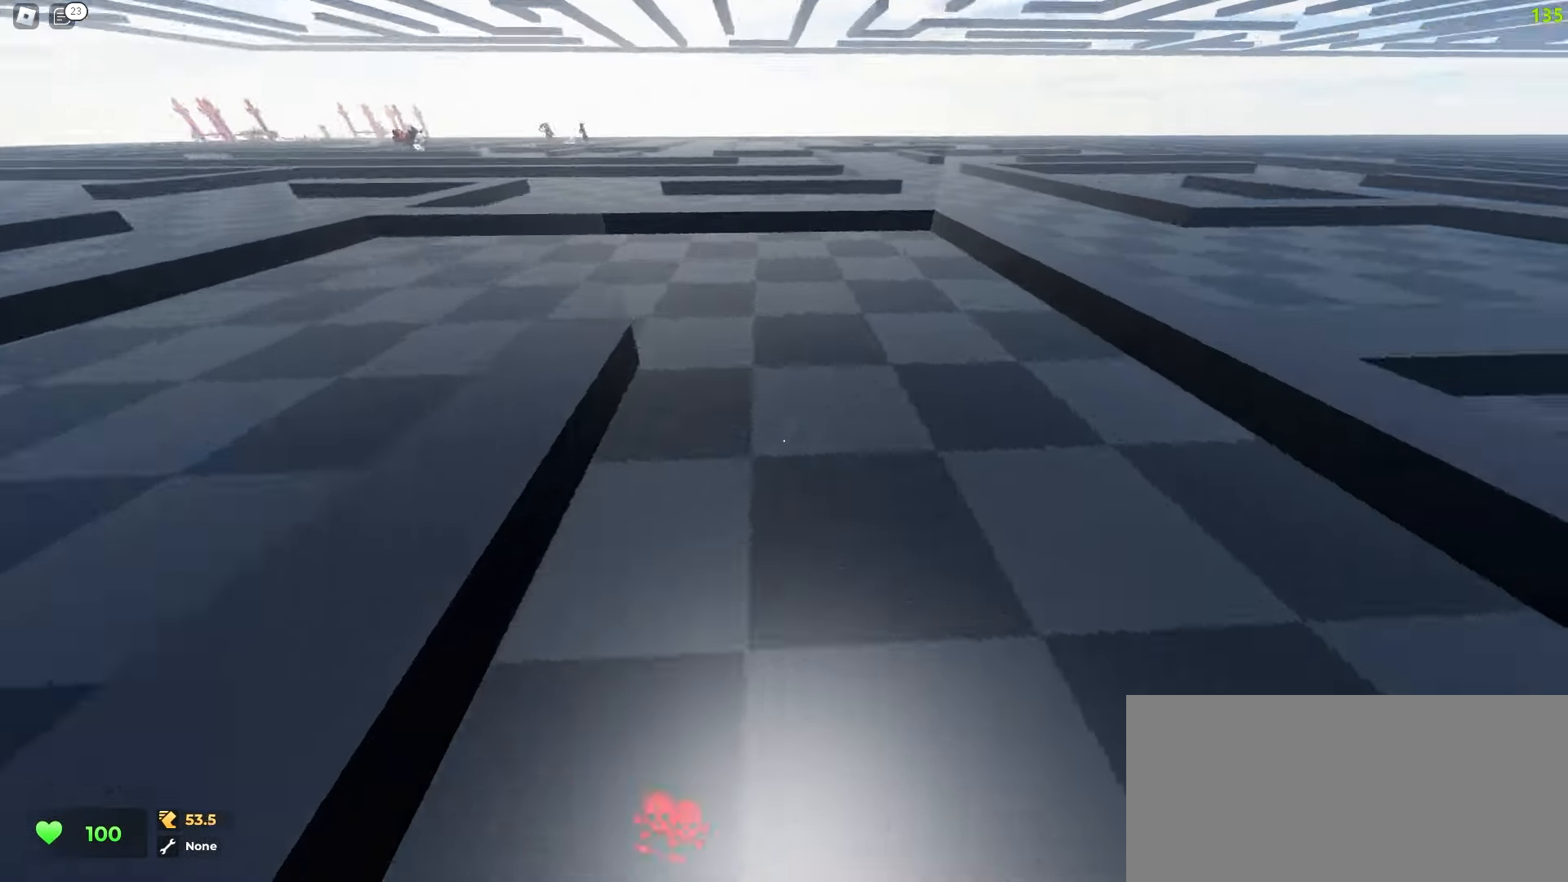
{"keys": ["a", "w"], "mouse": []}
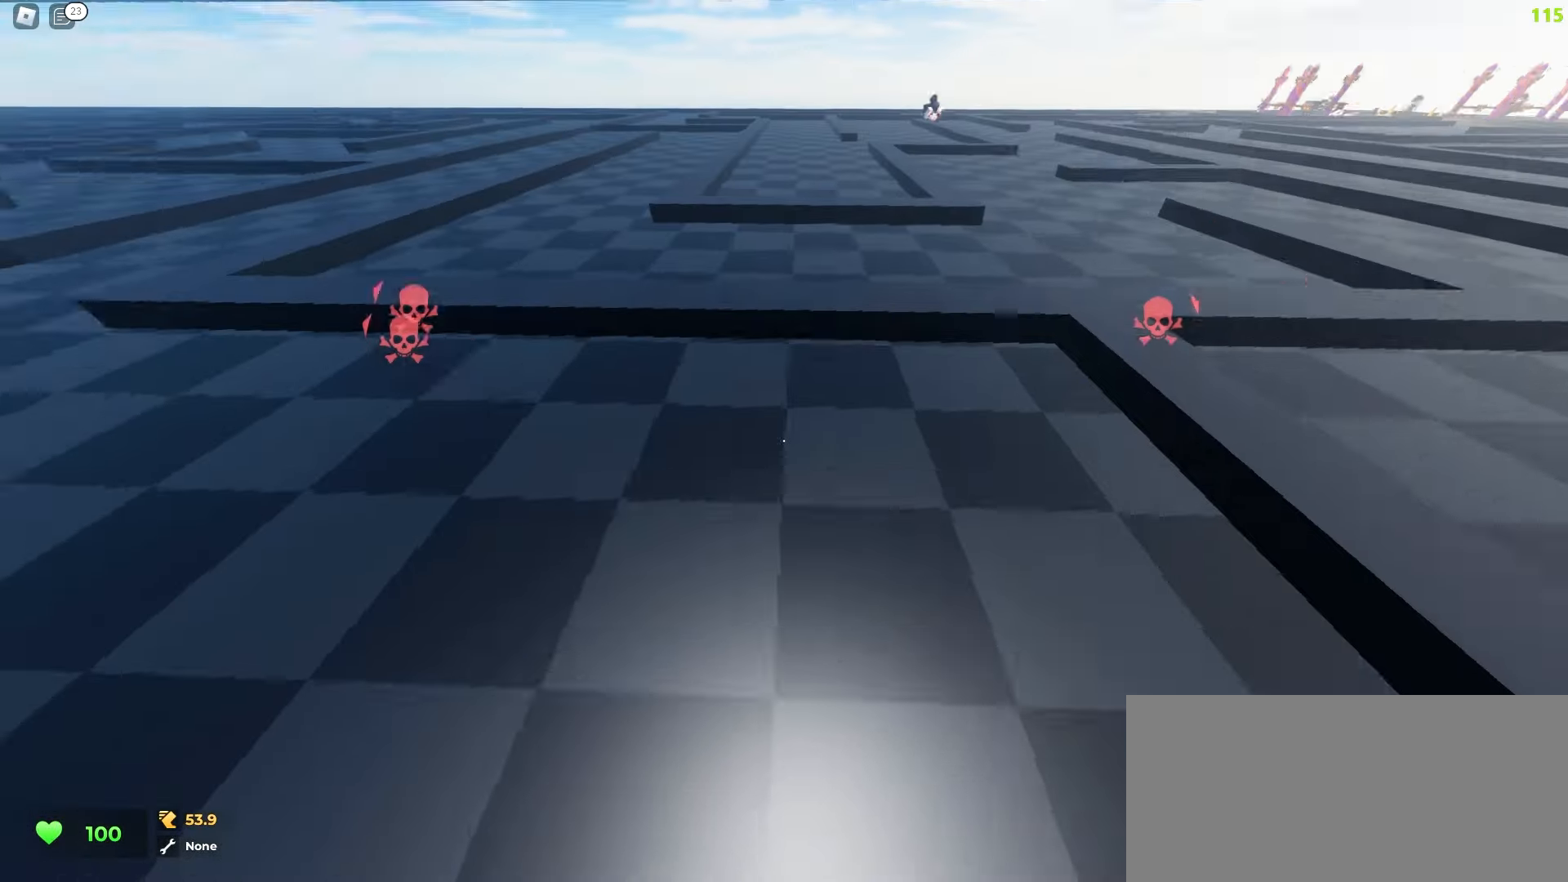
{"keys": ["d", "space", "w"], "mouse": []}
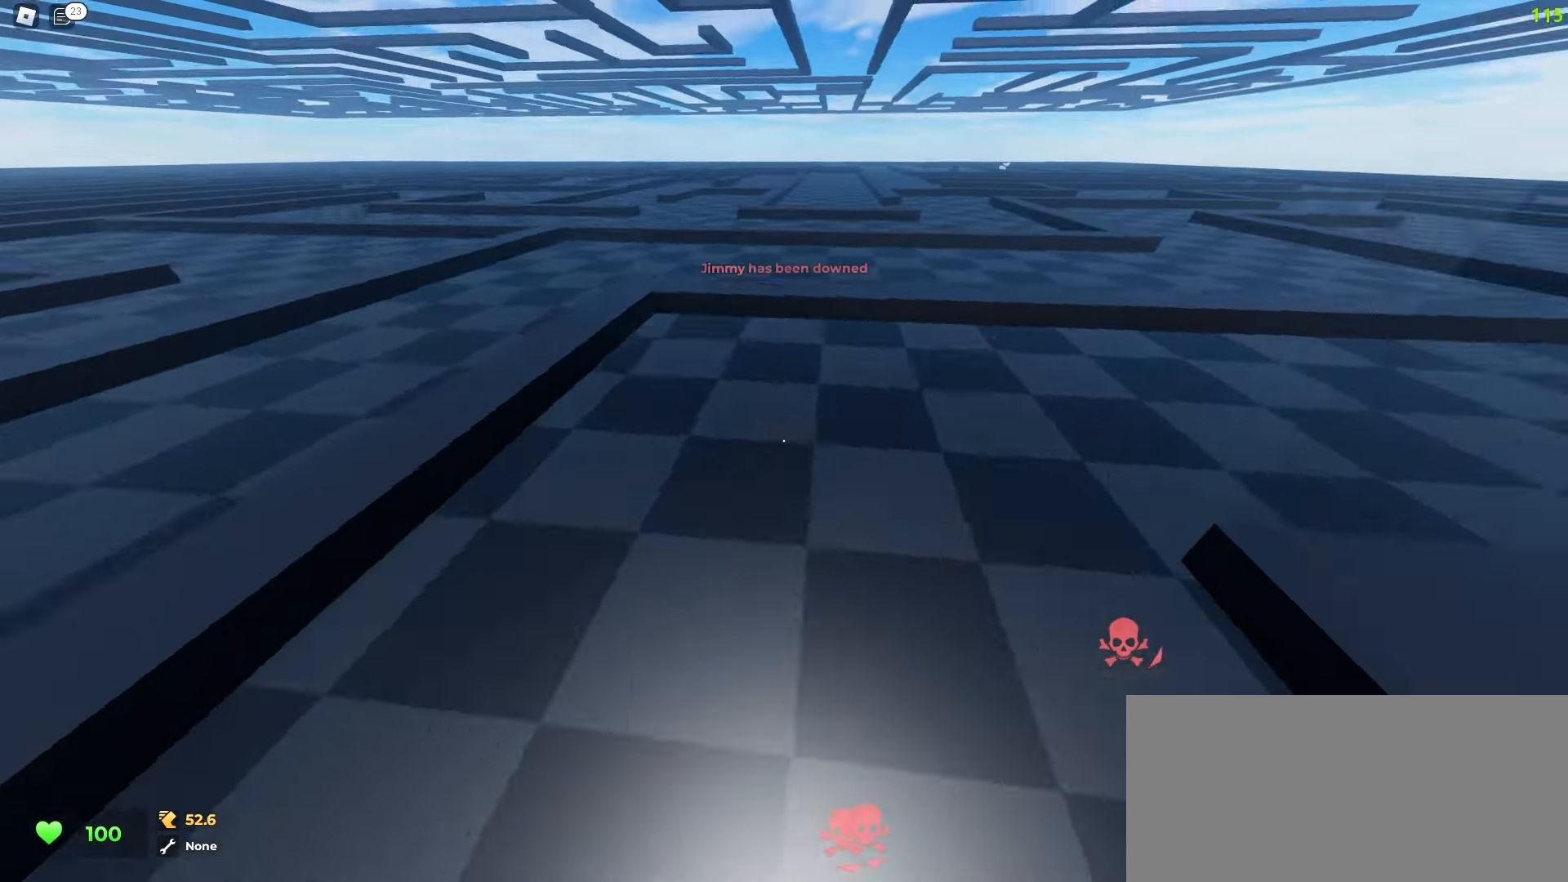
{"keys": ["d", "space", "w"], "mouse": [], "events": []}
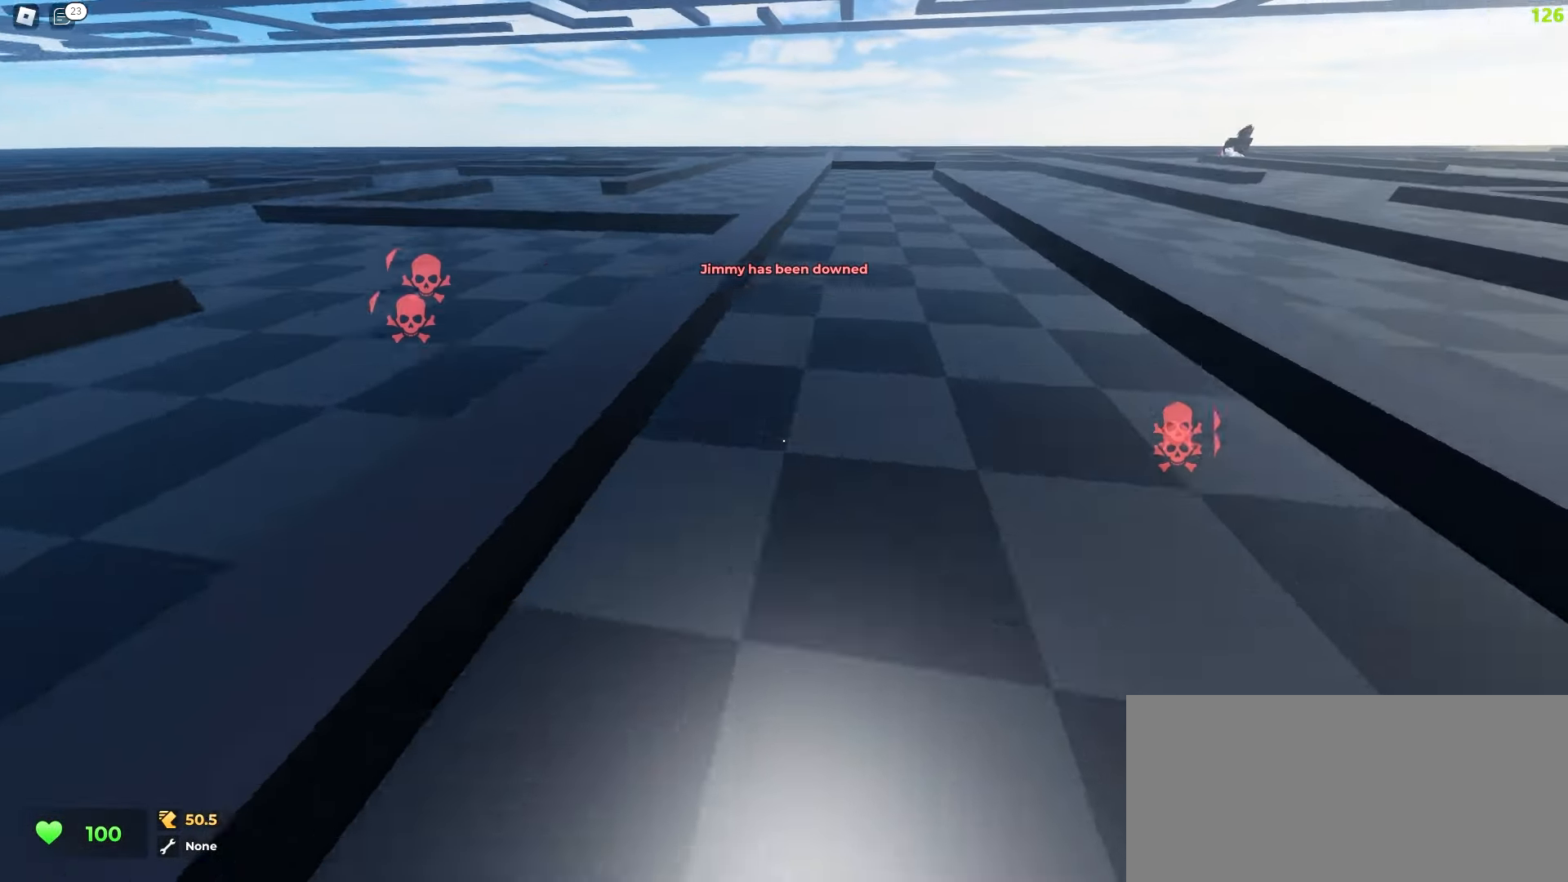
{"keys": ["d", "w"], "mouse": []}
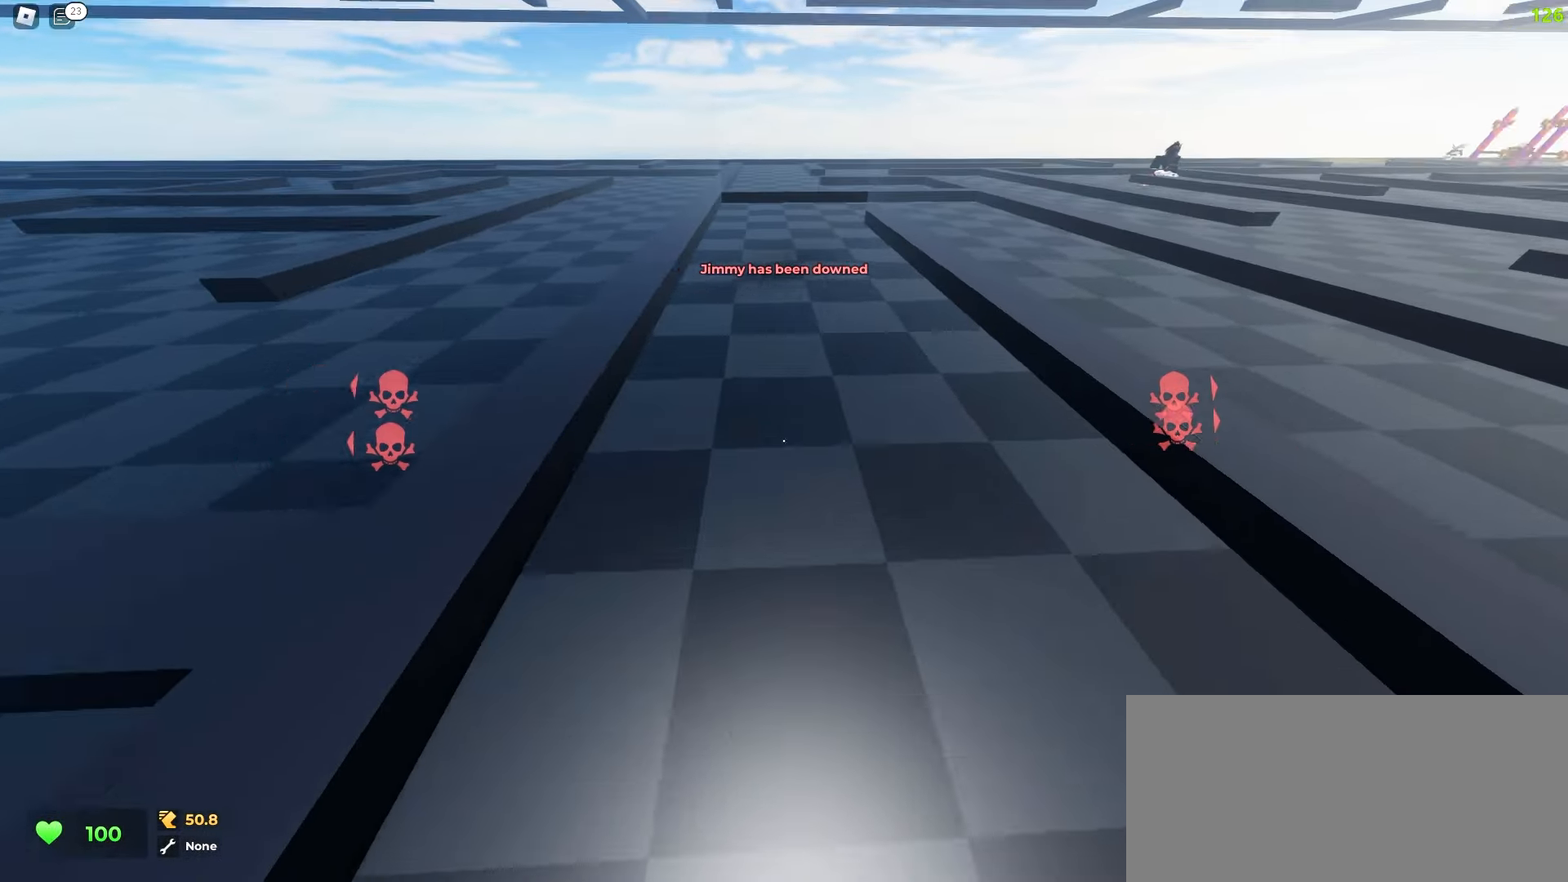
{"keys": ["d", "space", "w"], "mouse": []}
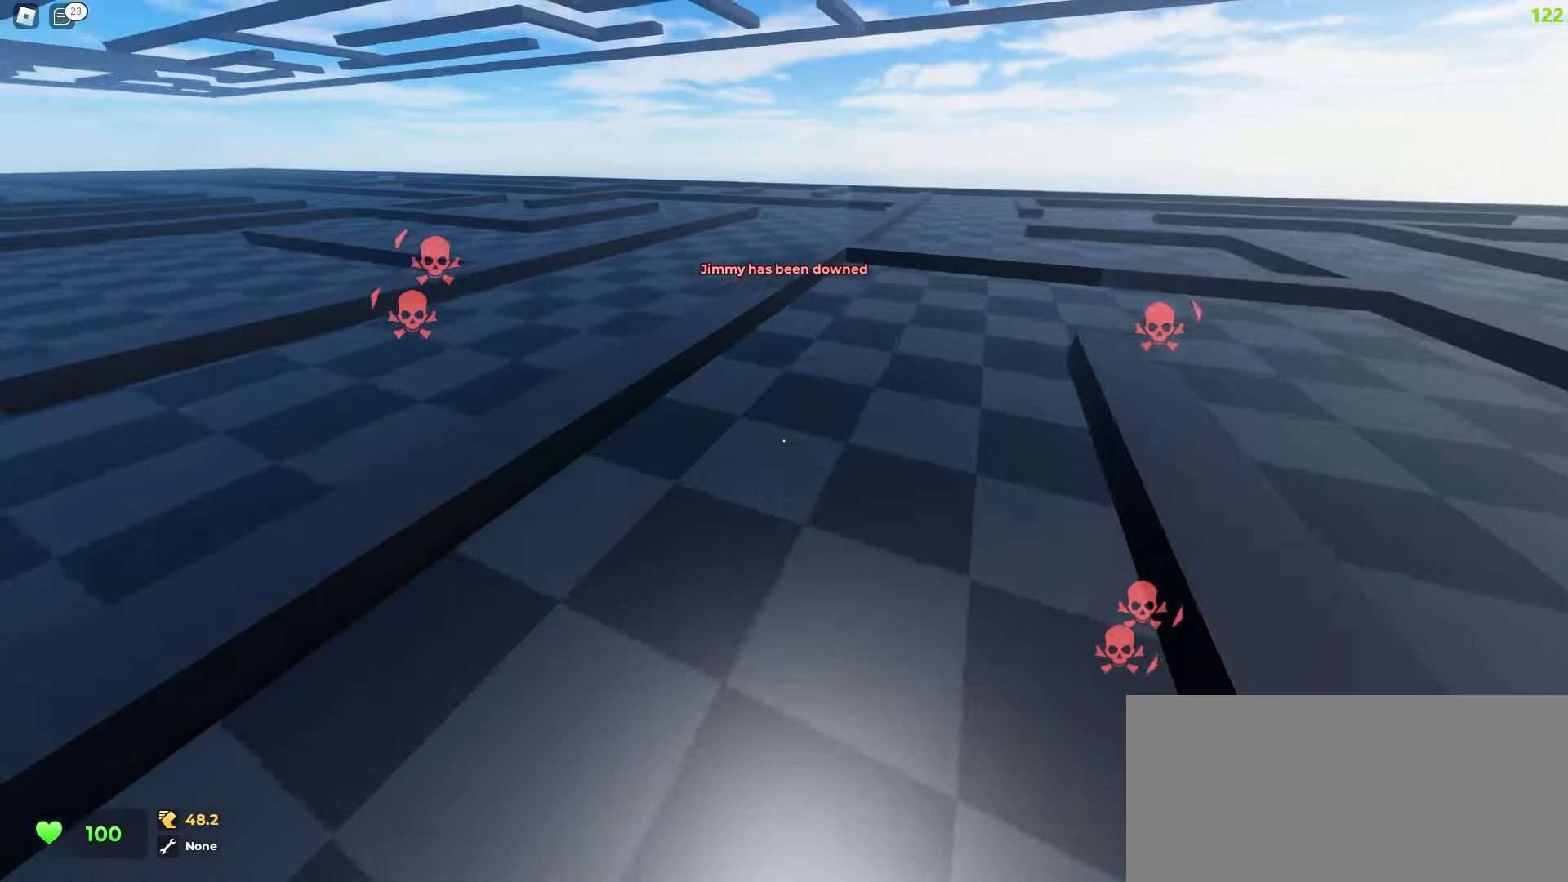
{"keys": ["d", "w"], "mouse": []}
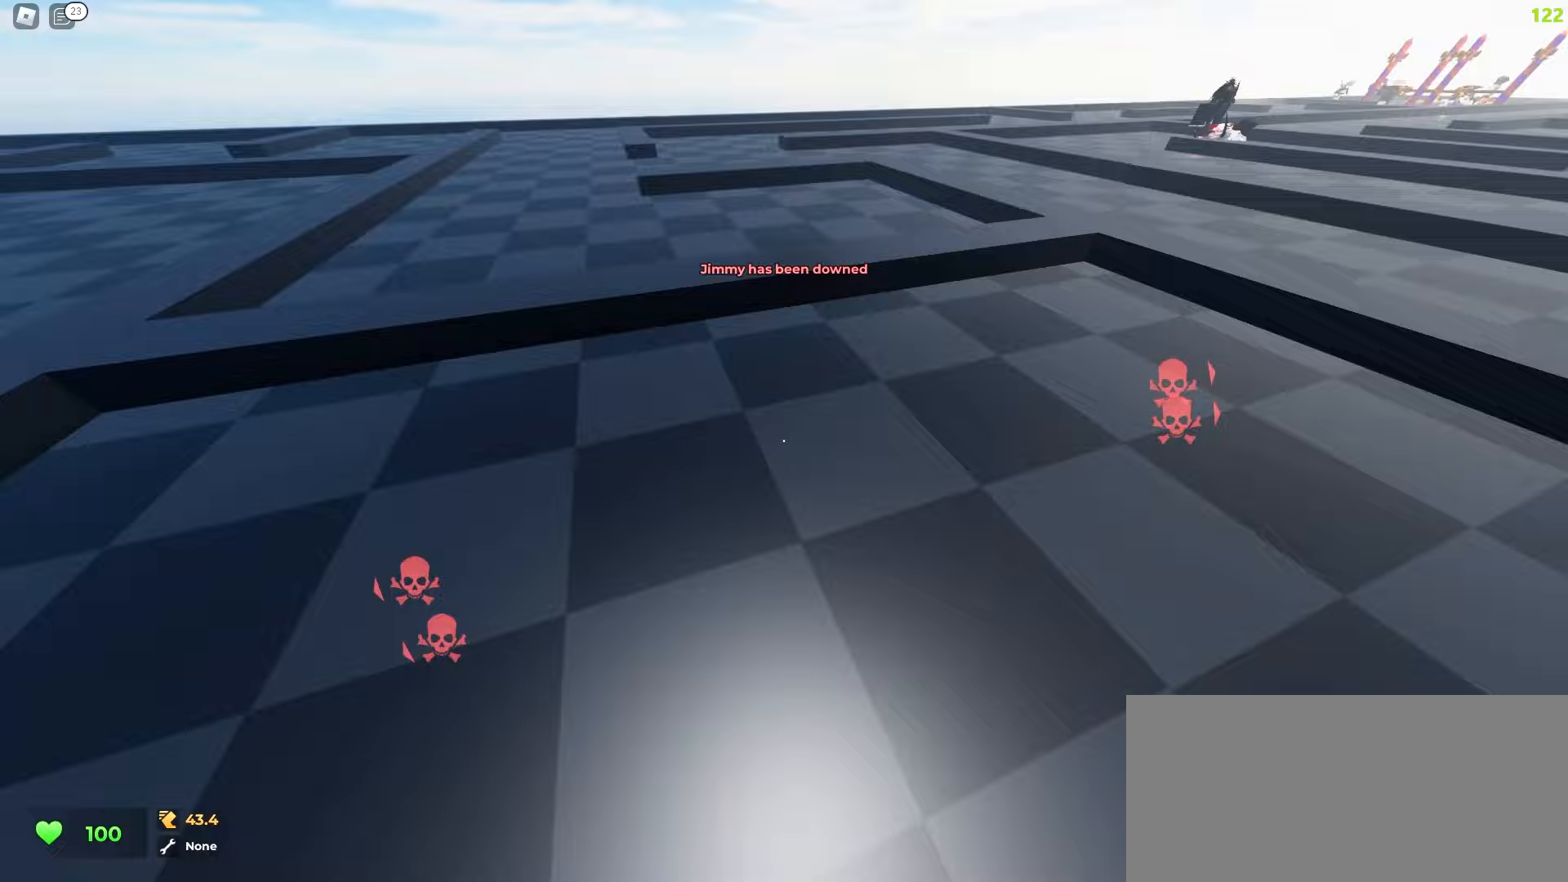
{"keys": ["d", "w"], "mouse": [], "events": []}